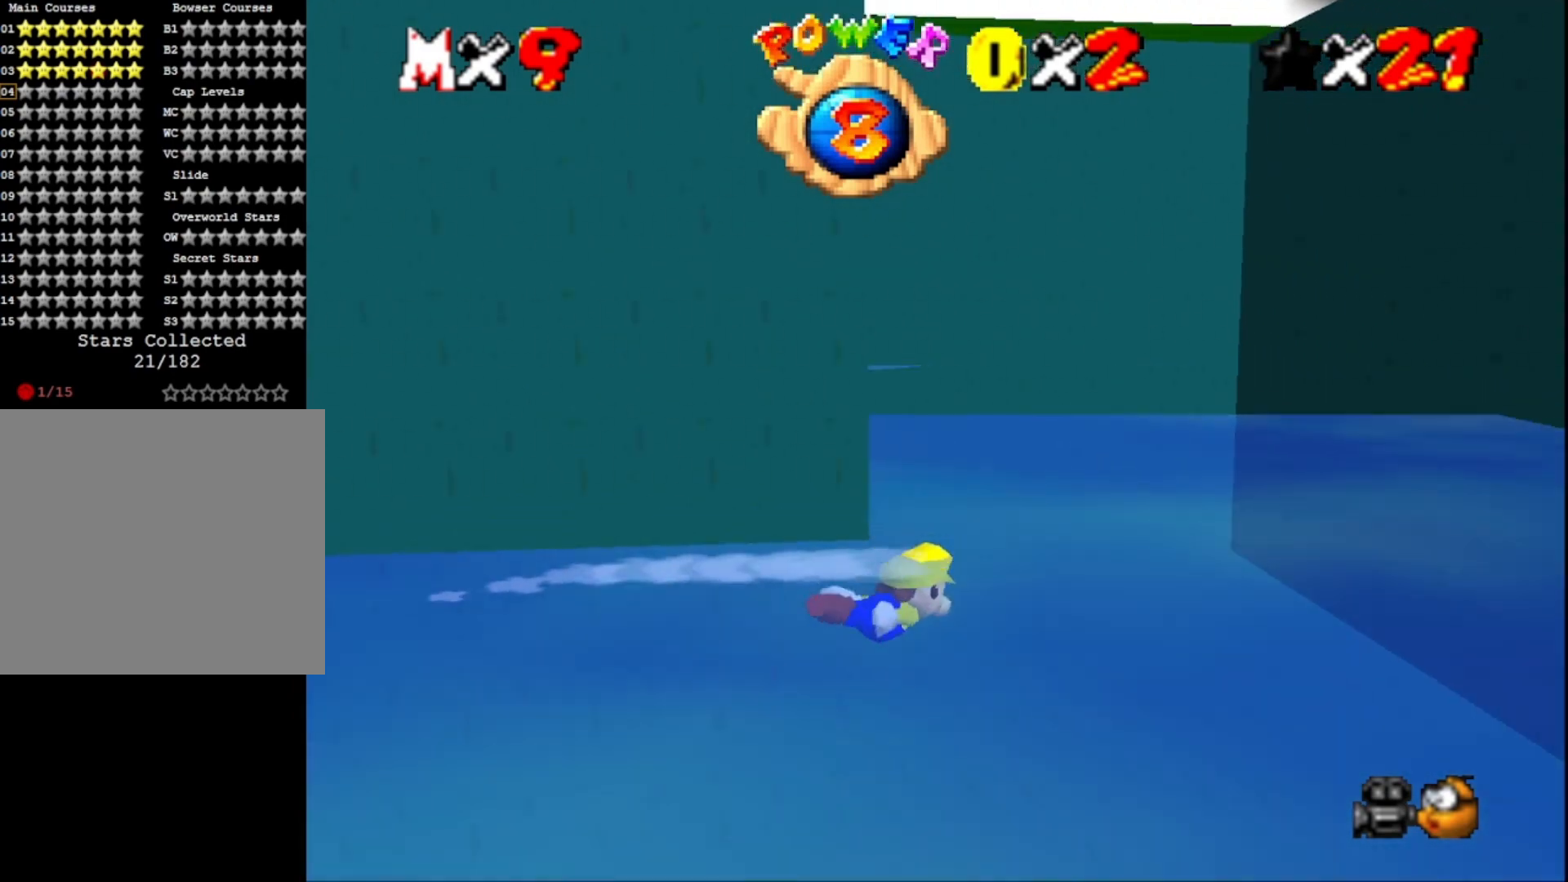
Gameplay with a controller (PlayStation layout); each line is a JSON object with the inputs held at the frame after it. "events" lists button and stick changes between this image and that frame as [ms after this image, input, new state], when the widget could be followed in between.
{"buttons": [], "left_stick": "left", "right_stick": "center", "events": [[67, "CROSS", "down"], [333, "CROSS", "up"]]}
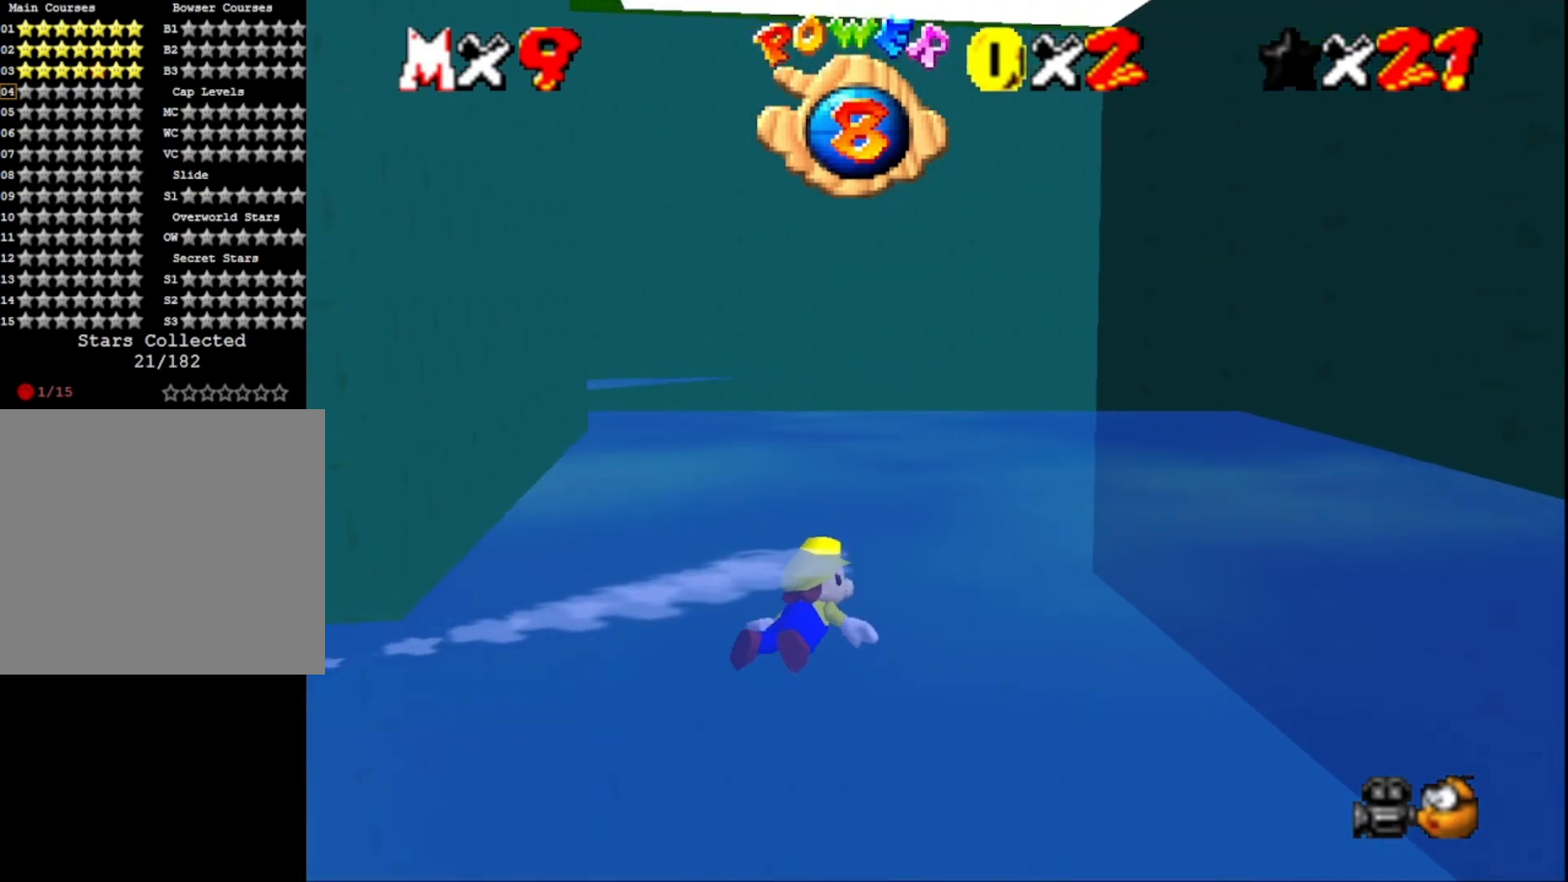
{"buttons": [], "left_stick": "left", "right_stick": "center", "events": [[67, "right_stick", "right"], [200, "right_stick", "center"], [300, "CROSS", "down"], [500, "CROSS", "up"]]}
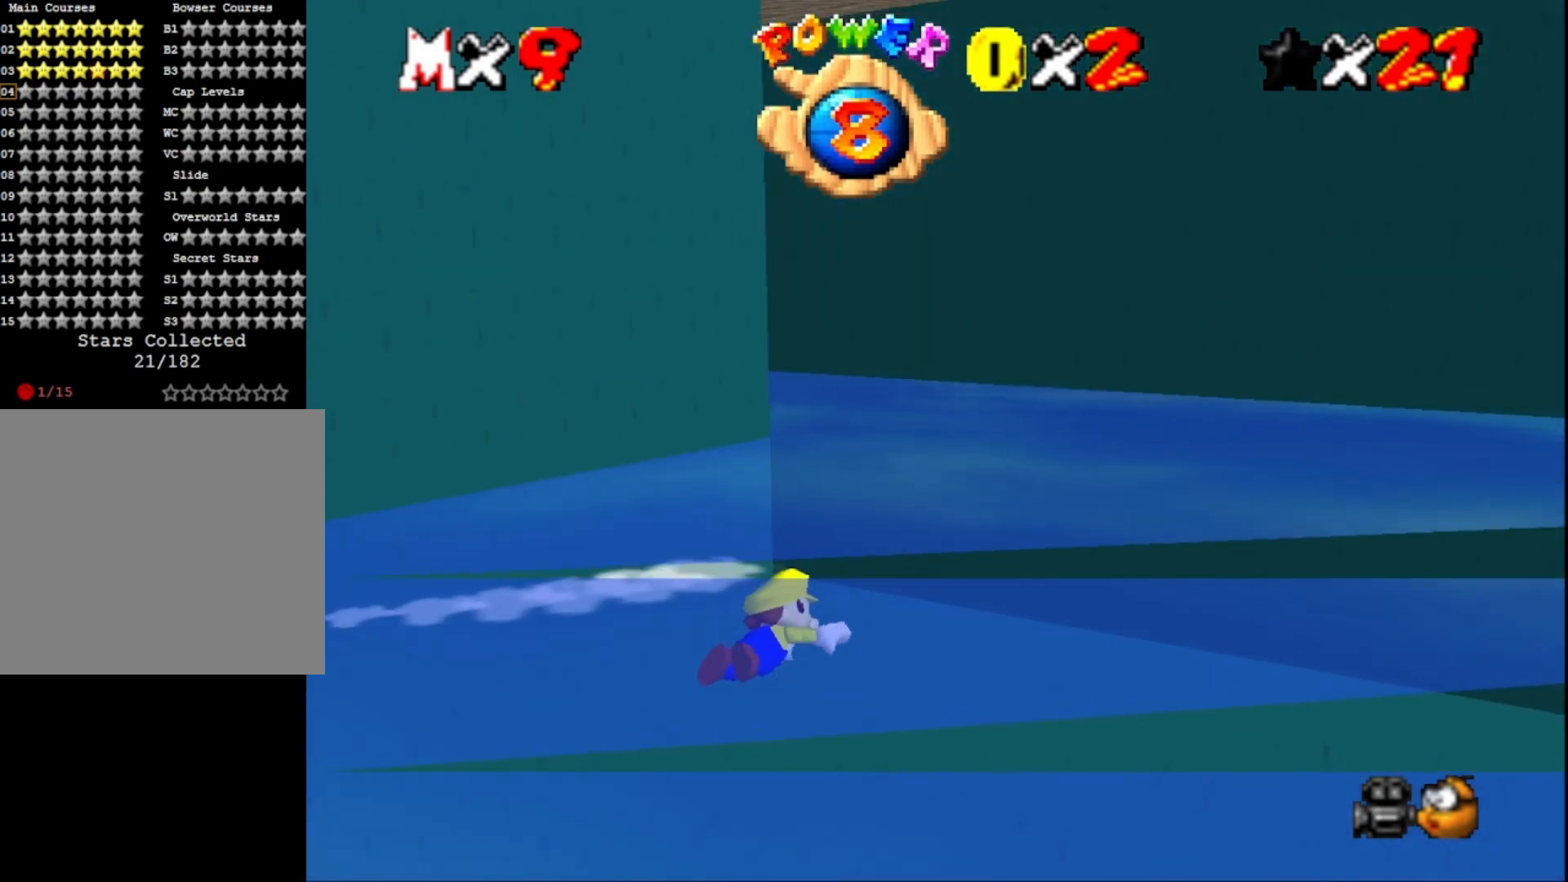
{"buttons": ["CROSS"], "left_stick": "down-left", "right_stick": "center", "events": [[433, "CROSS", "down"], [500, "left_stick", "down-left"]]}
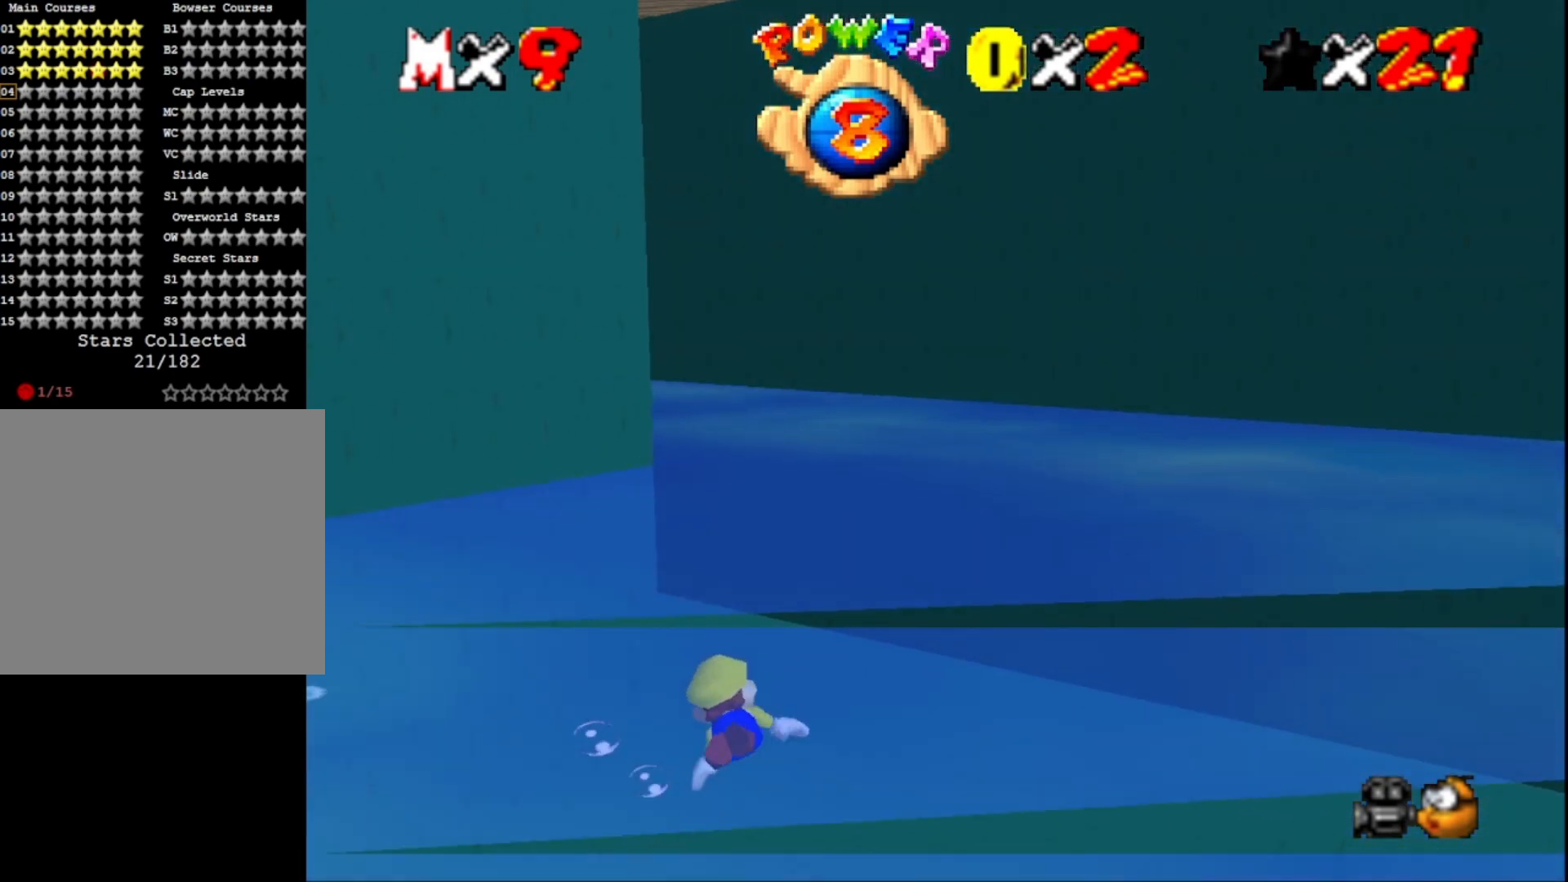
{"buttons": [], "left_stick": "down-right", "right_stick": "center", "events": [[167, "CROSS", "up"], [333, "left_stick", "down"], [400, "right_stick", "right"], [467, "left_stick", "down-right"], [500, "right_stick", "center"]]}
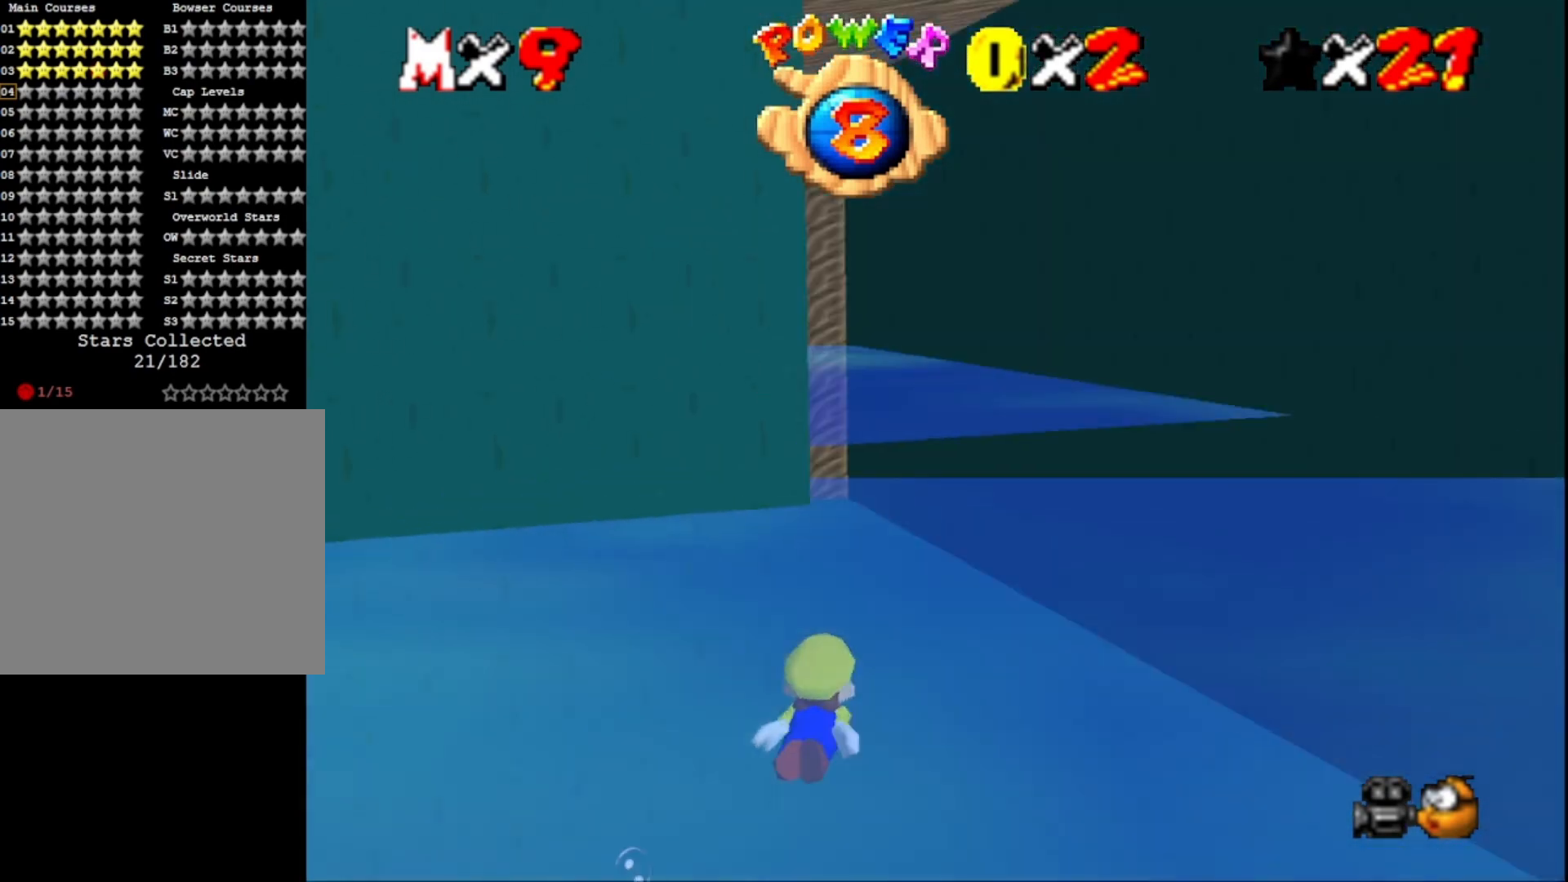
{"buttons": [], "left_stick": "center", "right_stick": "center", "events": [[133, "CROSS", "down"], [233, "left_stick", "center"], [367, "CROSS", "up"]]}
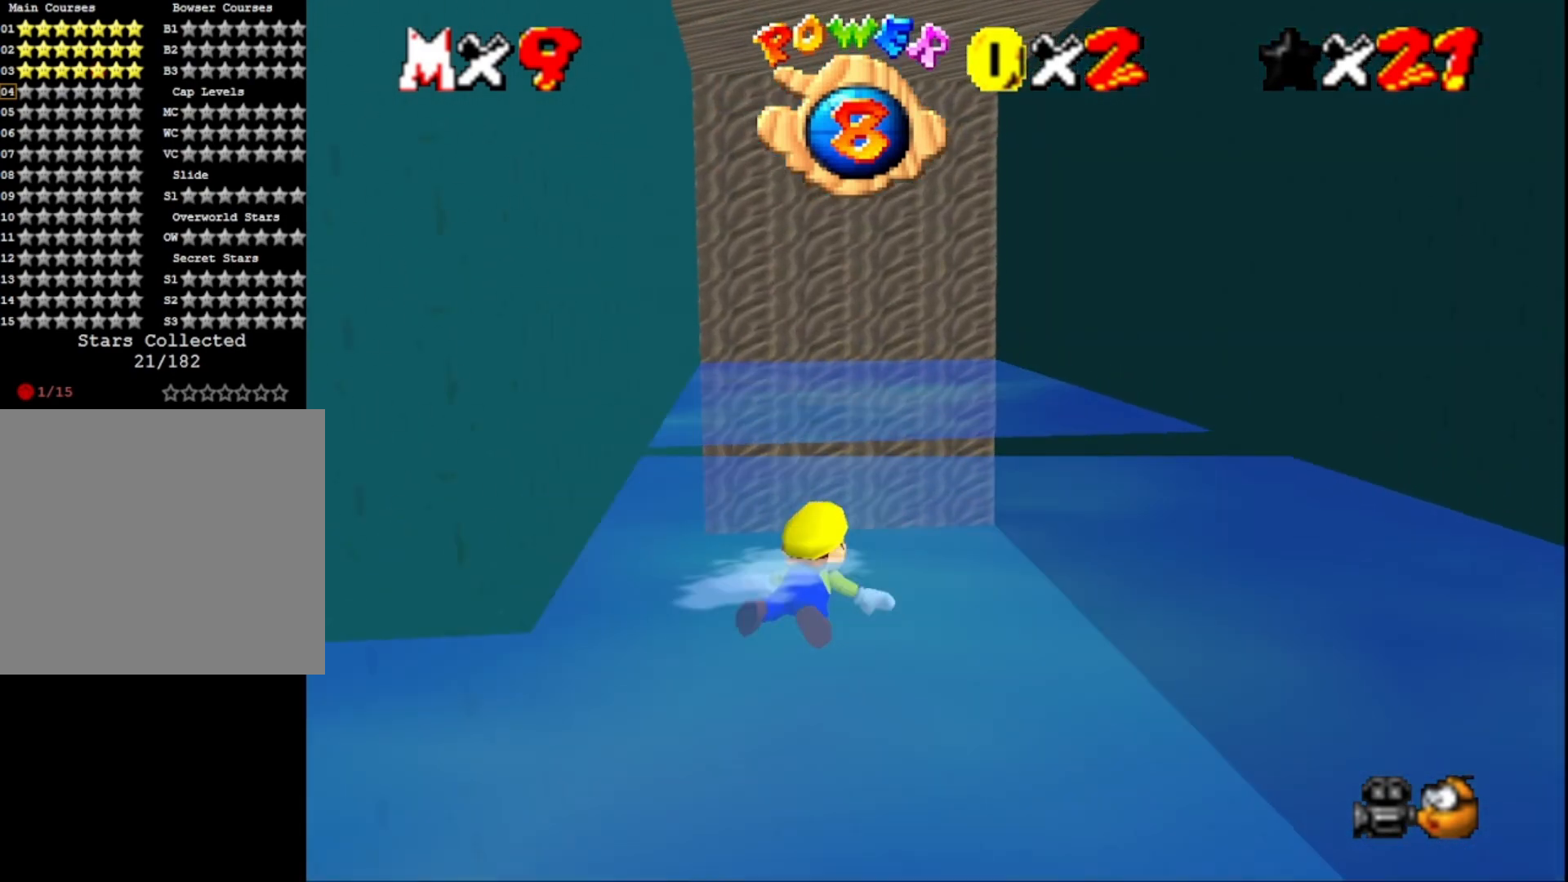
{"buttons": ["CROSS"], "left_stick": "center", "right_stick": "center", "events": [[300, "CROSS", "down"]]}
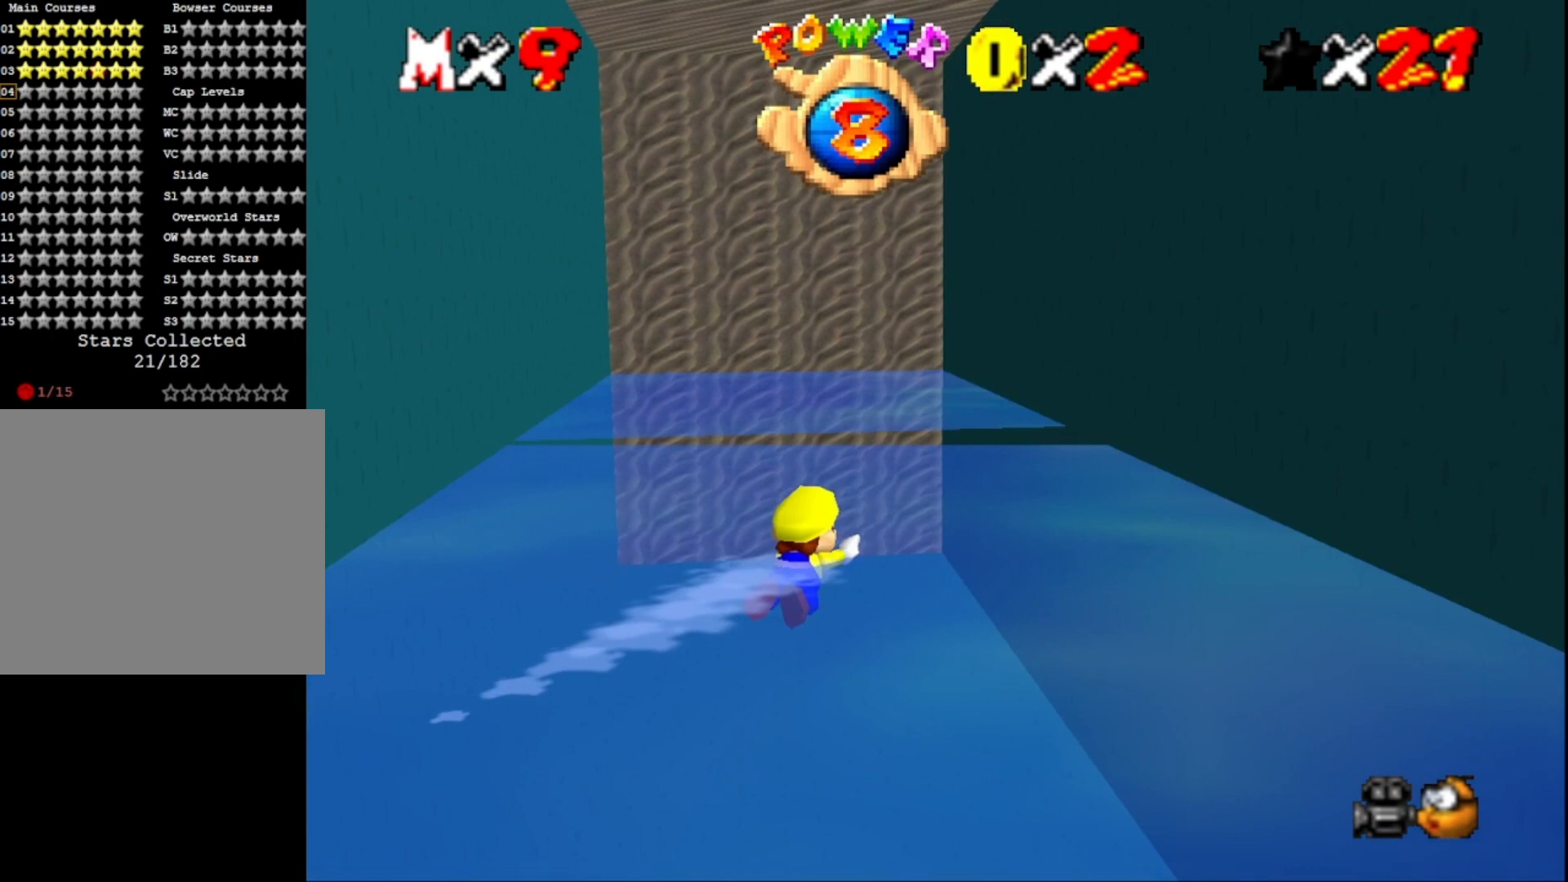
{"buttons": [], "left_stick": "center", "right_stick": "center", "events": [[33, "CROSS", "up"]]}
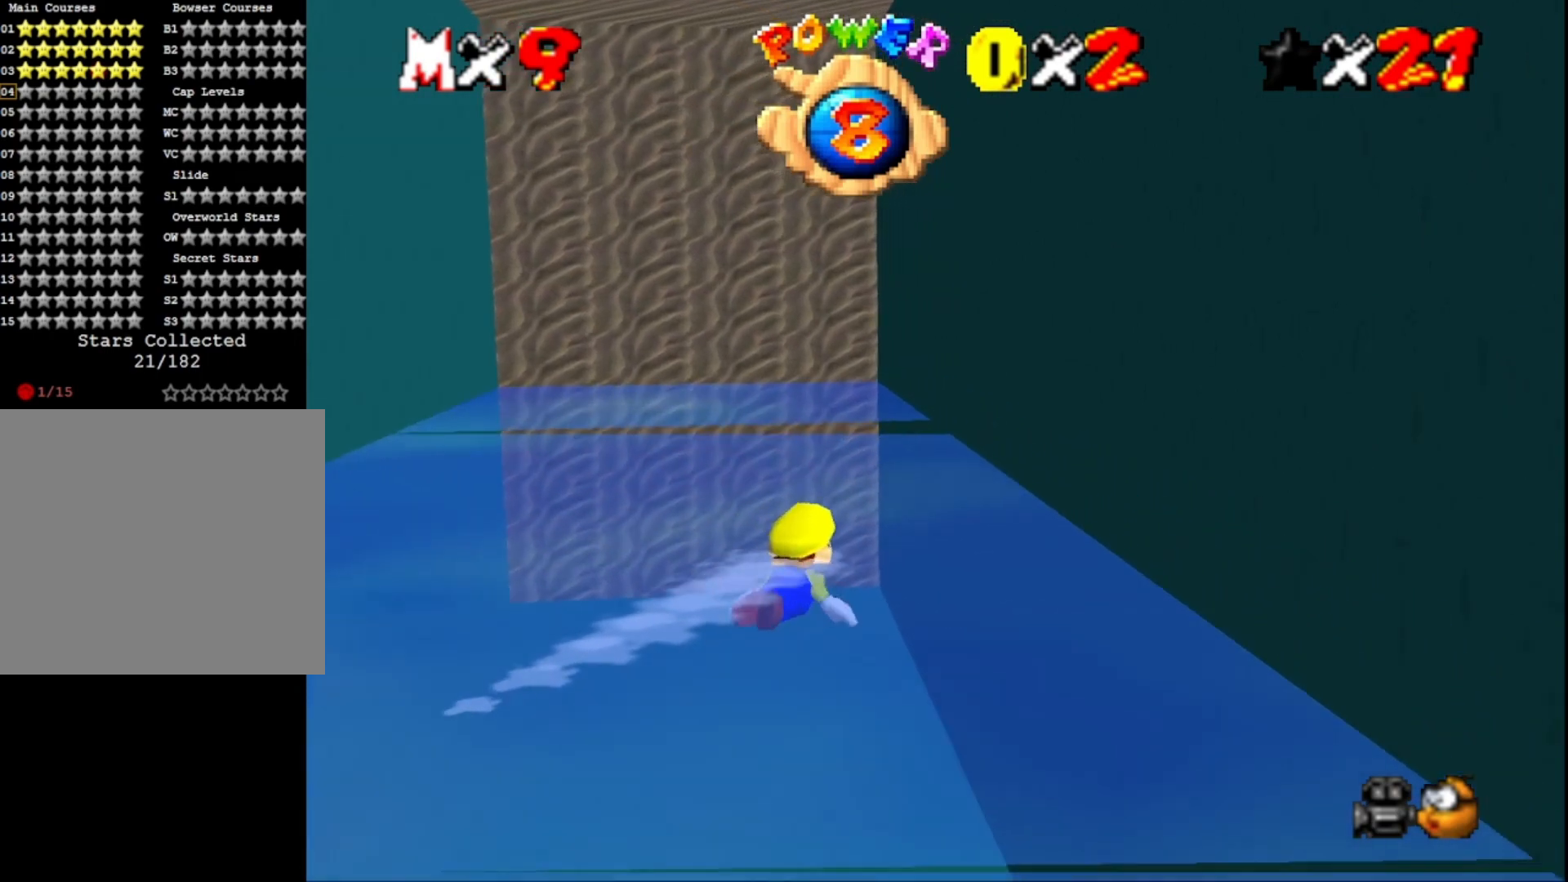
{"buttons": [], "left_stick": "down-right", "right_stick": "center", "events": [[33, "CROSS", "down"], [100, "left_stick", "left"], [267, "CROSS", "up"], [400, "left_stick", "center"], [467, "left_stick", "down-right"]]}
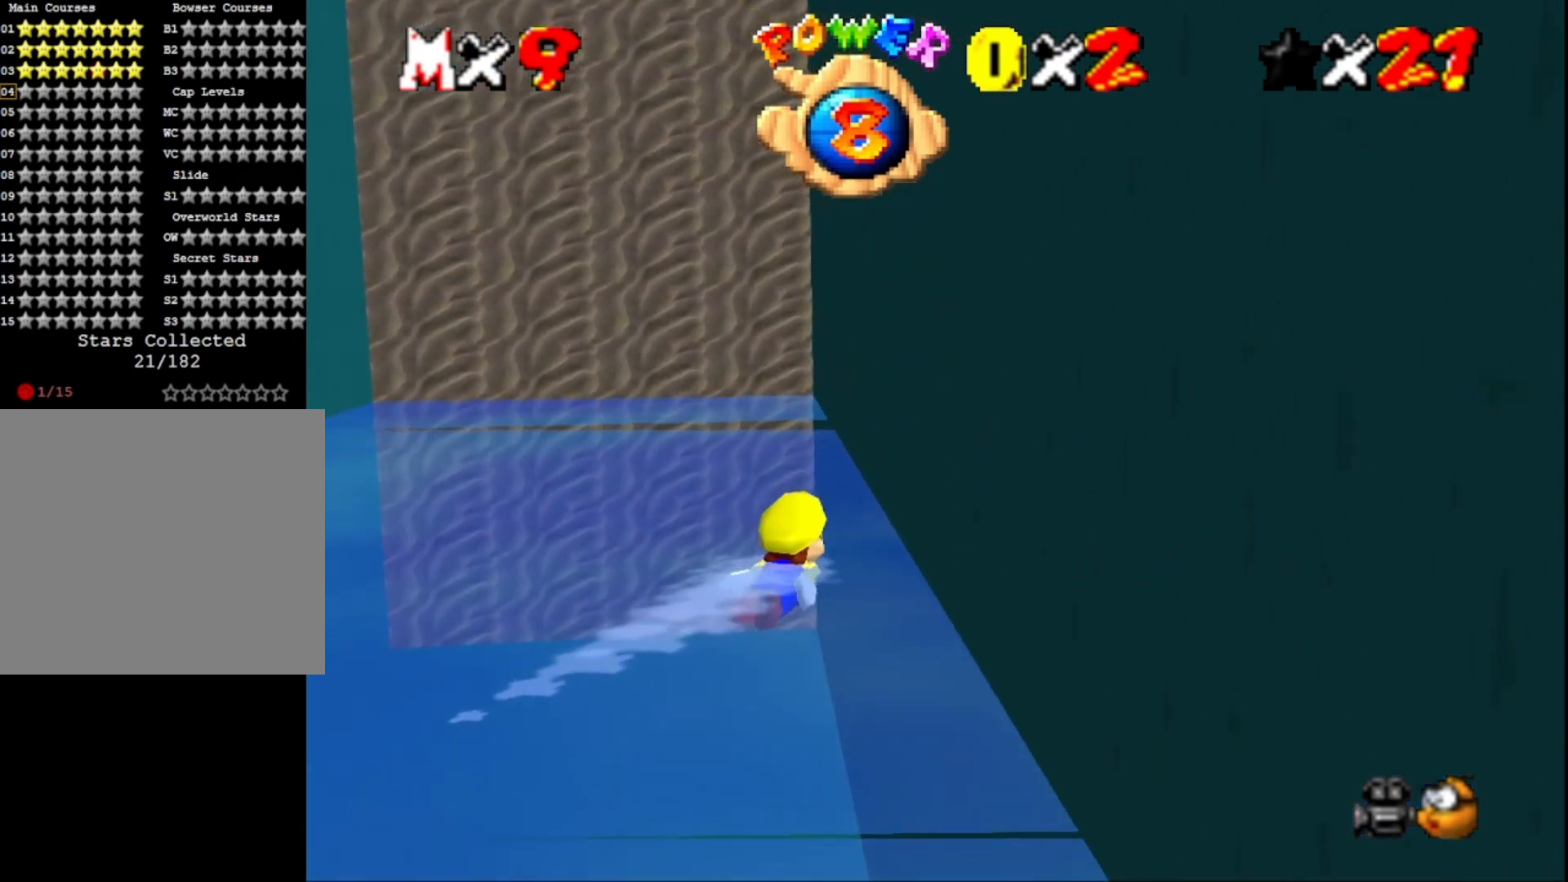
{"buttons": ["CROSS"], "left_stick": "down-right", "right_stick": "center", "events": [[67, "right_stick", "left"], [233, "right_stick", "center"], [333, "CROSS", "down"]]}
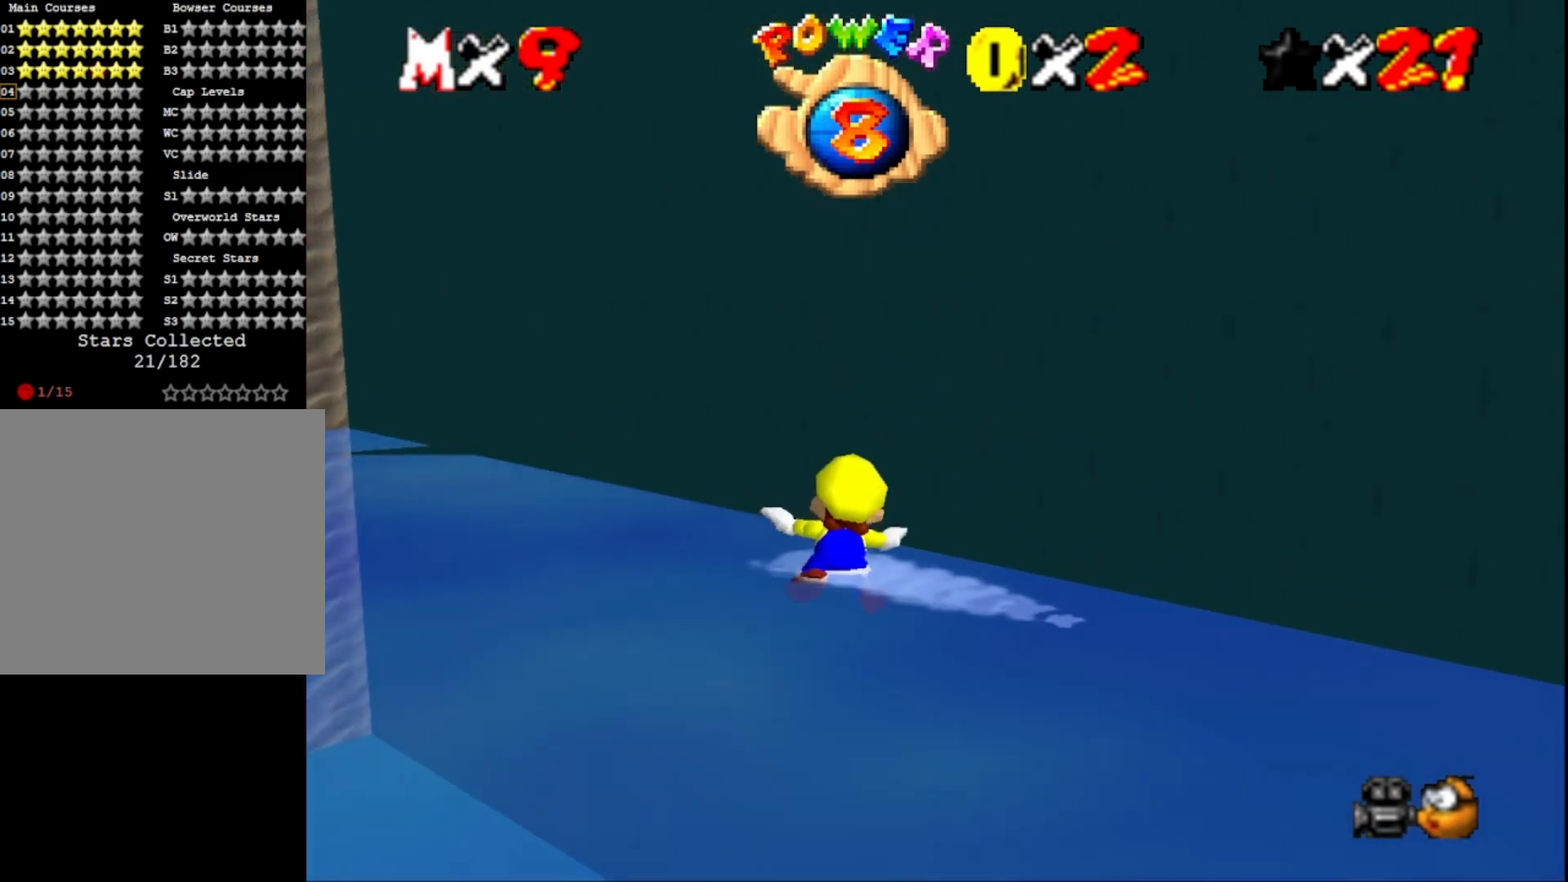
{"buttons": ["CROSS"], "left_stick": "down-right", "right_stick": "center", "events": [[33, "CROSS", "up"], [100, "right_stick", "left"], [300, "right_stick", "center"], [400, "CROSS", "down"]]}
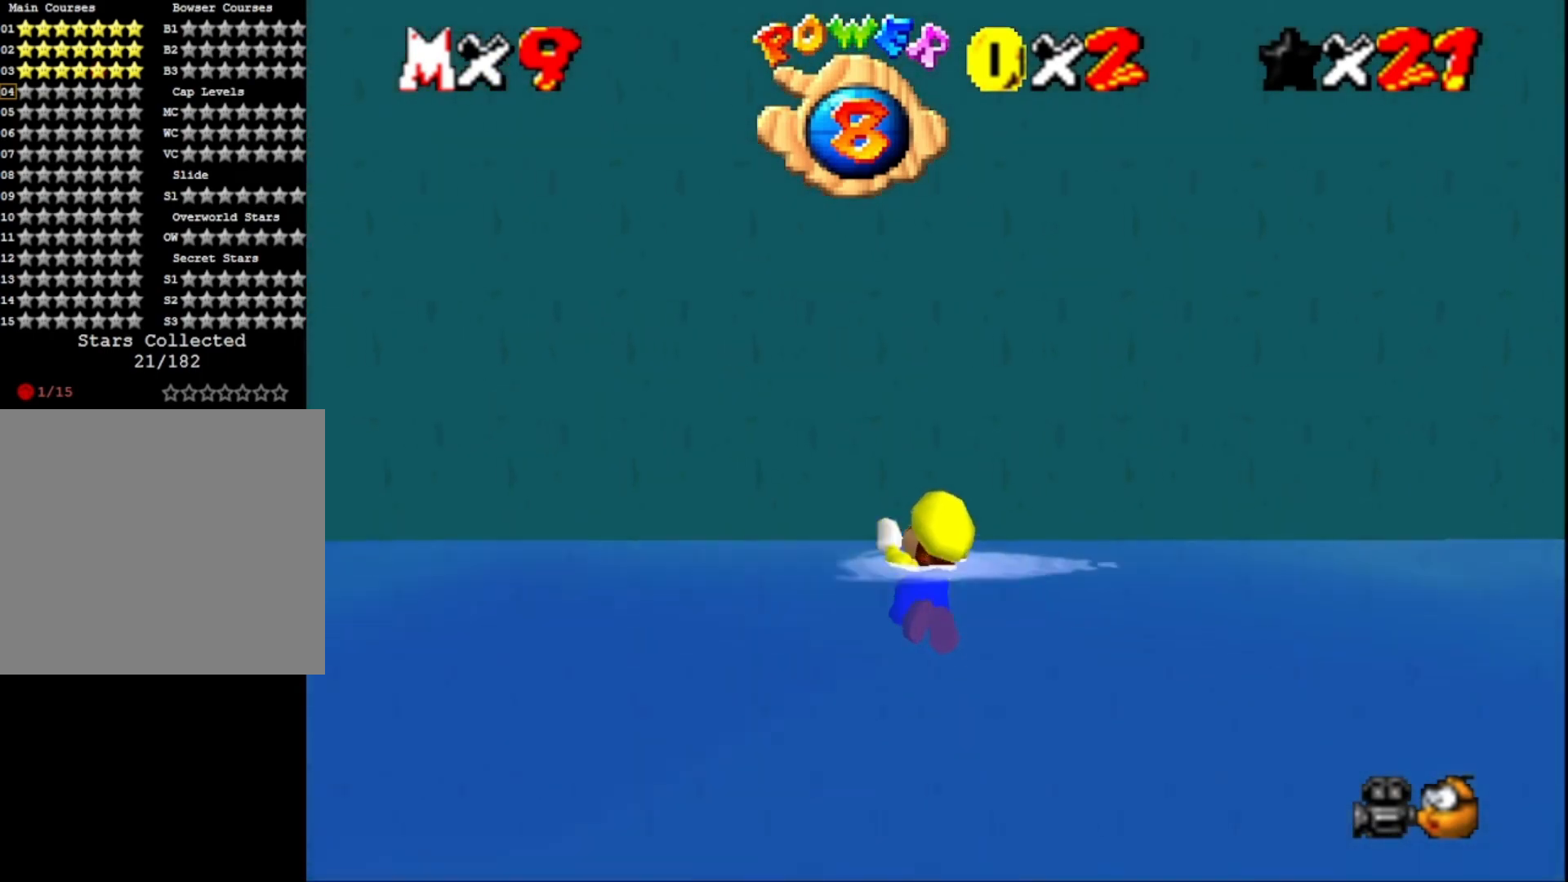
{"buttons": [], "left_stick": "right", "right_stick": "left", "events": [[33, "left_stick", "right"], [133, "CROSS", "up"], [200, "right_stick", "down-left"], [333, "right_stick", "center"], [433, "right_stick", "left"]]}
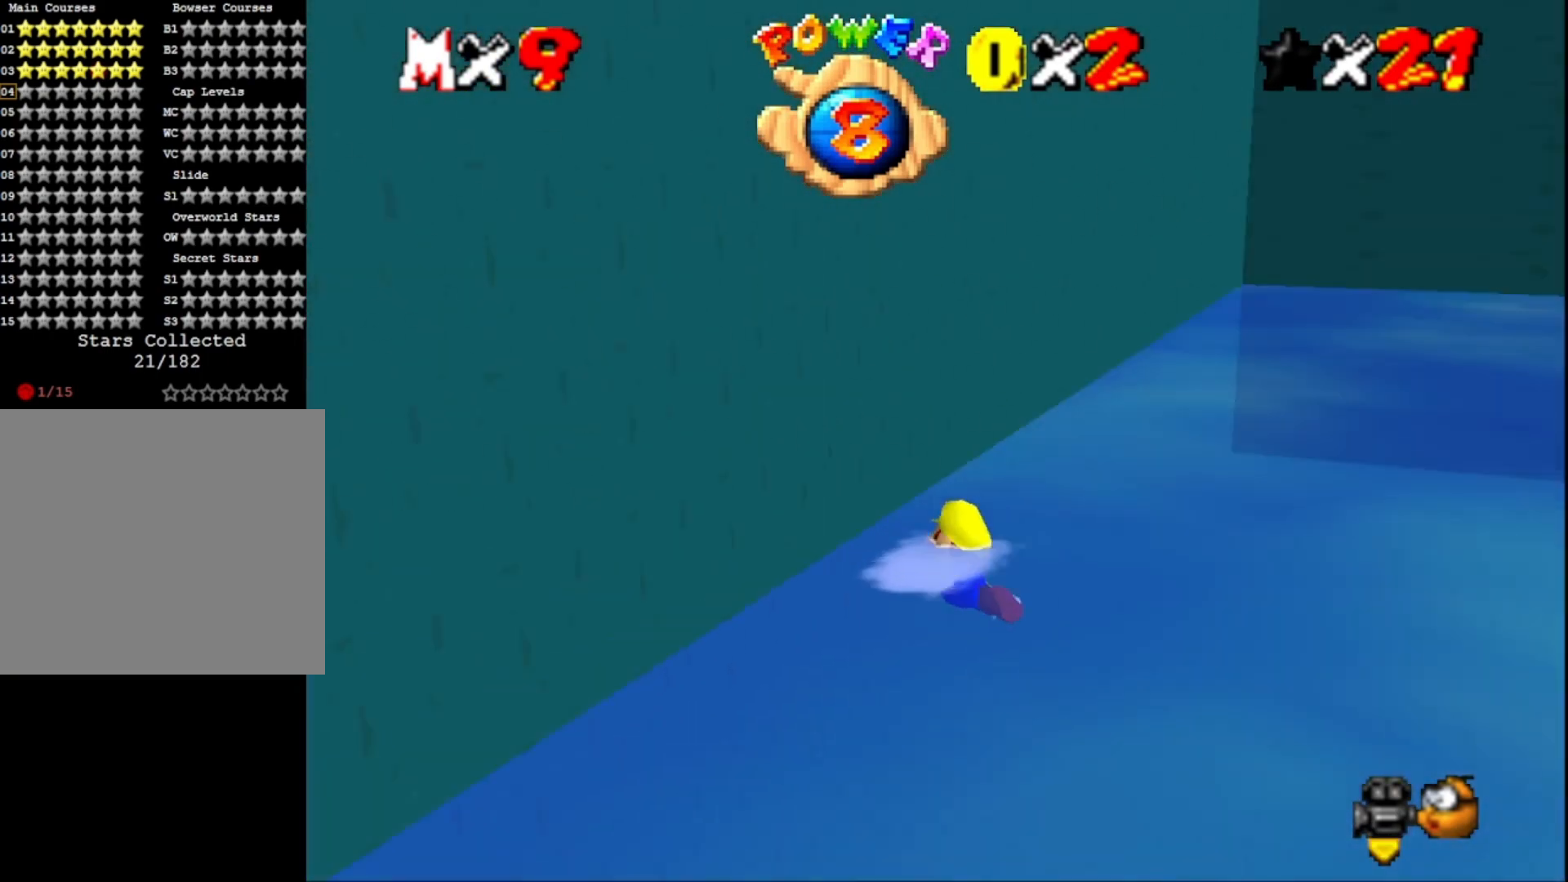
{"buttons": [], "left_stick": "down-right", "right_stick": "center", "events": [[33, "right_stick", "center"], [100, "CROSS", "down"], [267, "CROSS", "up"], [300, "left_stick", "down-right"]]}
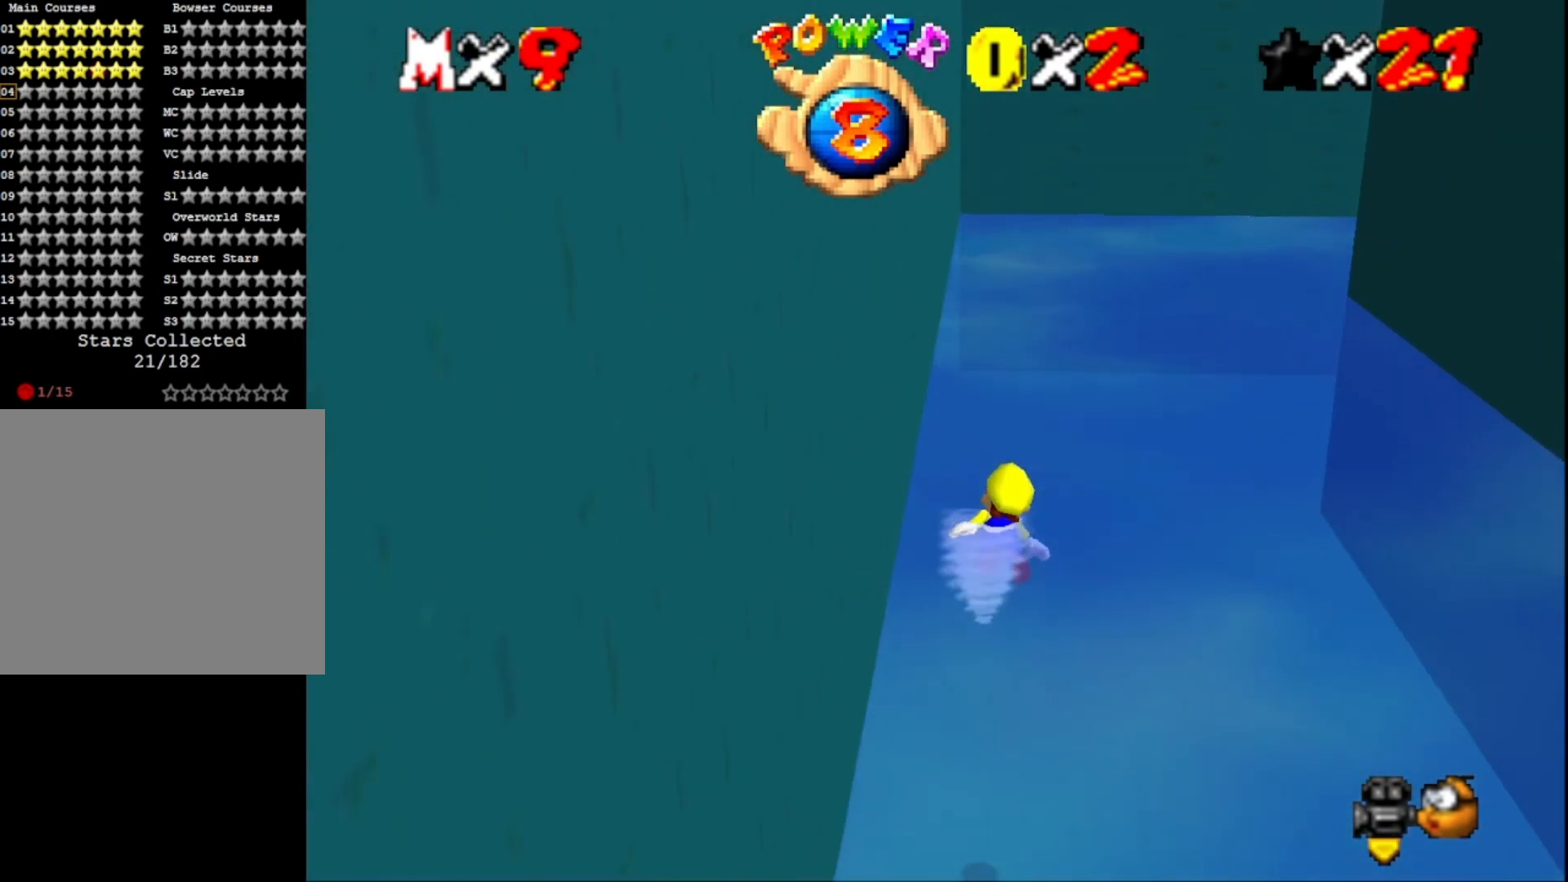
{"buttons": [], "left_stick": "center", "right_stick": "center", "events": [[67, "right_stick", "left"], [167, "right_stick", "center"], [200, "left_stick", "center"], [267, "CROSS", "down"], [467, "CROSS", "up"]]}
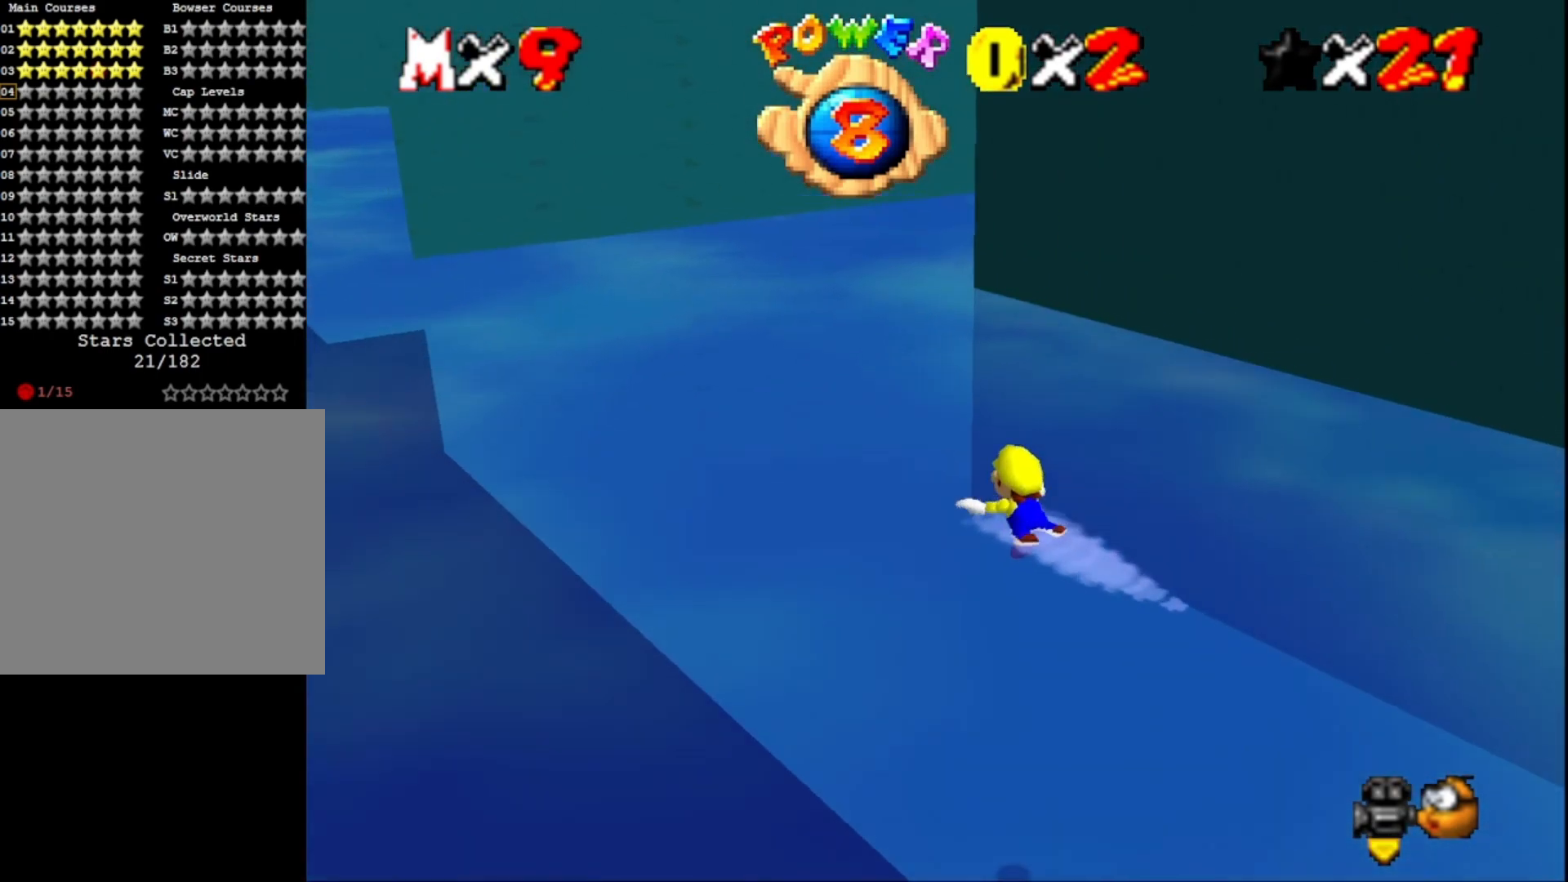
{"buttons": ["CROSS"], "left_stick": "center", "right_stick": "center", "events": [[133, "right_stick", "right"], [233, "right_stick", "center"], [367, "CROSS", "down"]]}
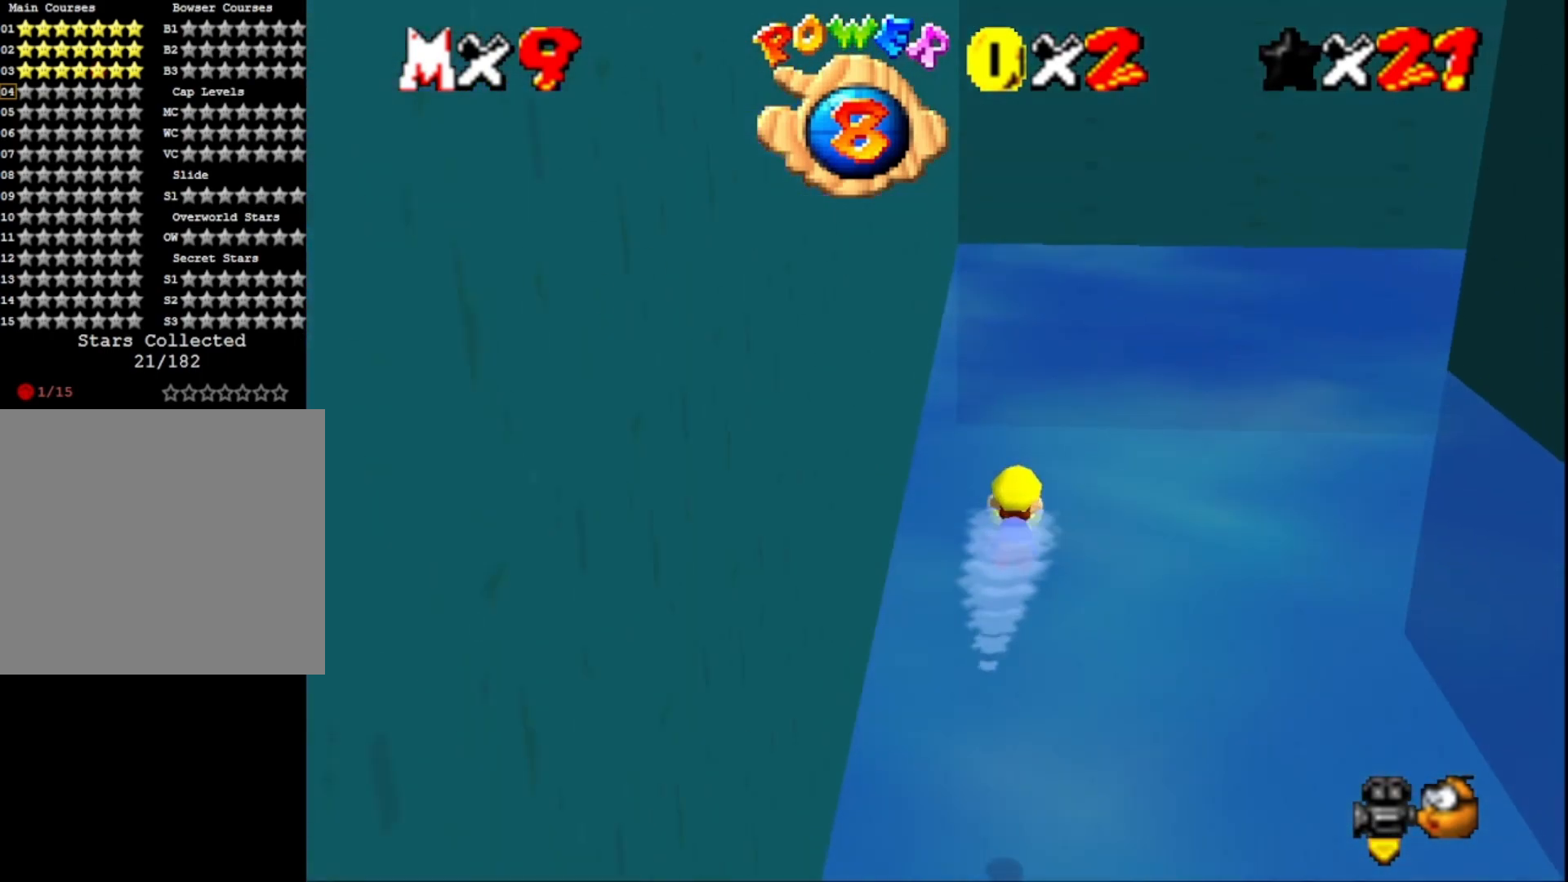
{"buttons": [], "left_stick": "right", "right_stick": "center", "events": [[67, "CROSS", "up"], [233, "left_stick", "right"]]}
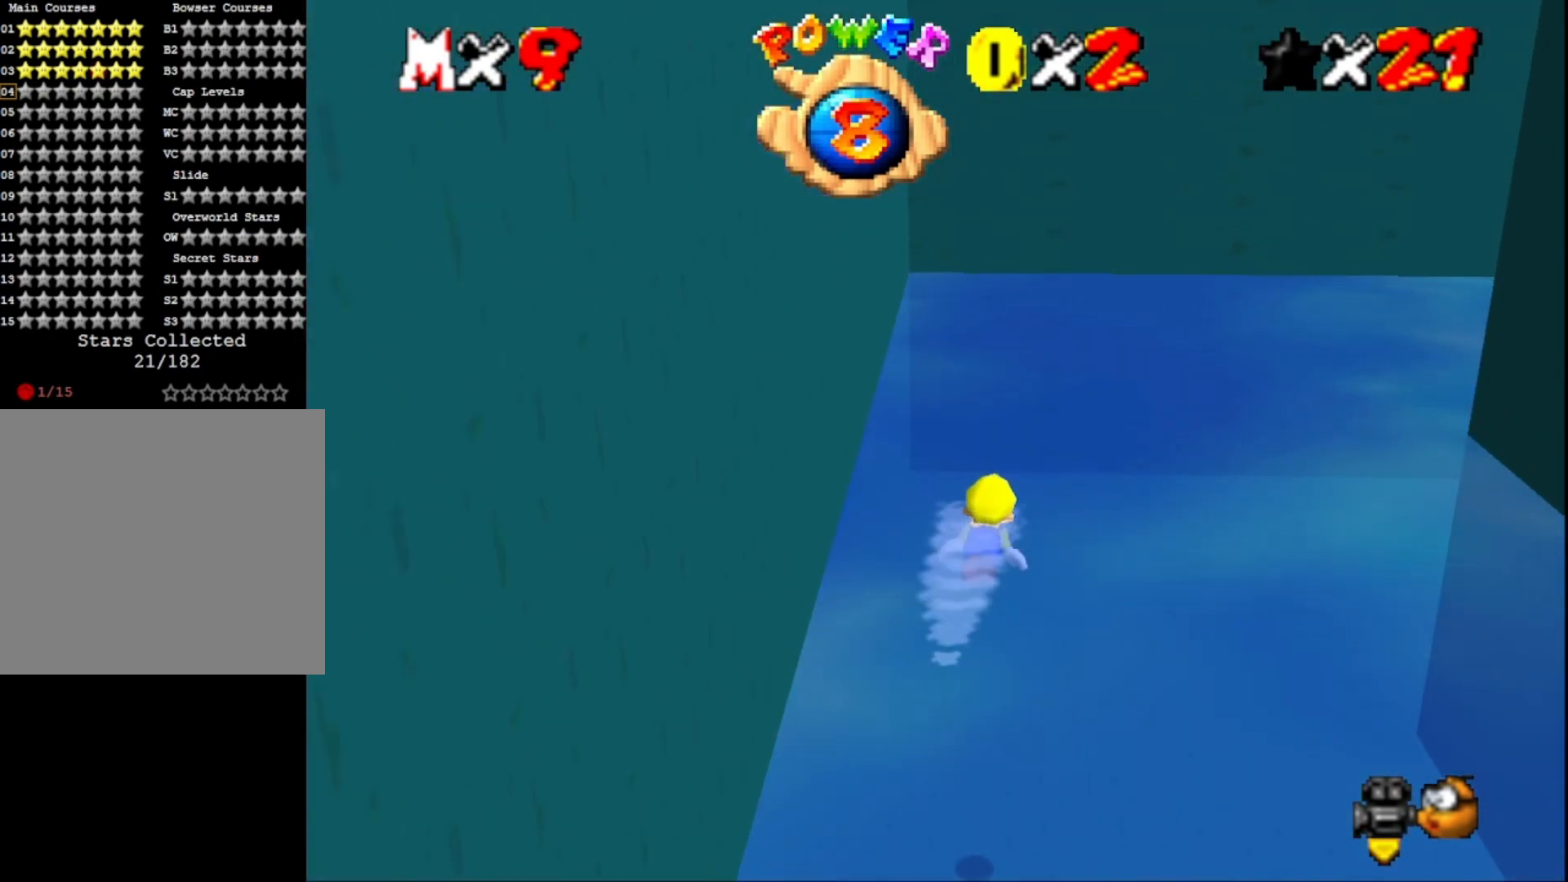
{"buttons": [], "left_stick": "right", "right_stick": "center", "events": [[67, "CROSS", "down"], [233, "CROSS", "up"]]}
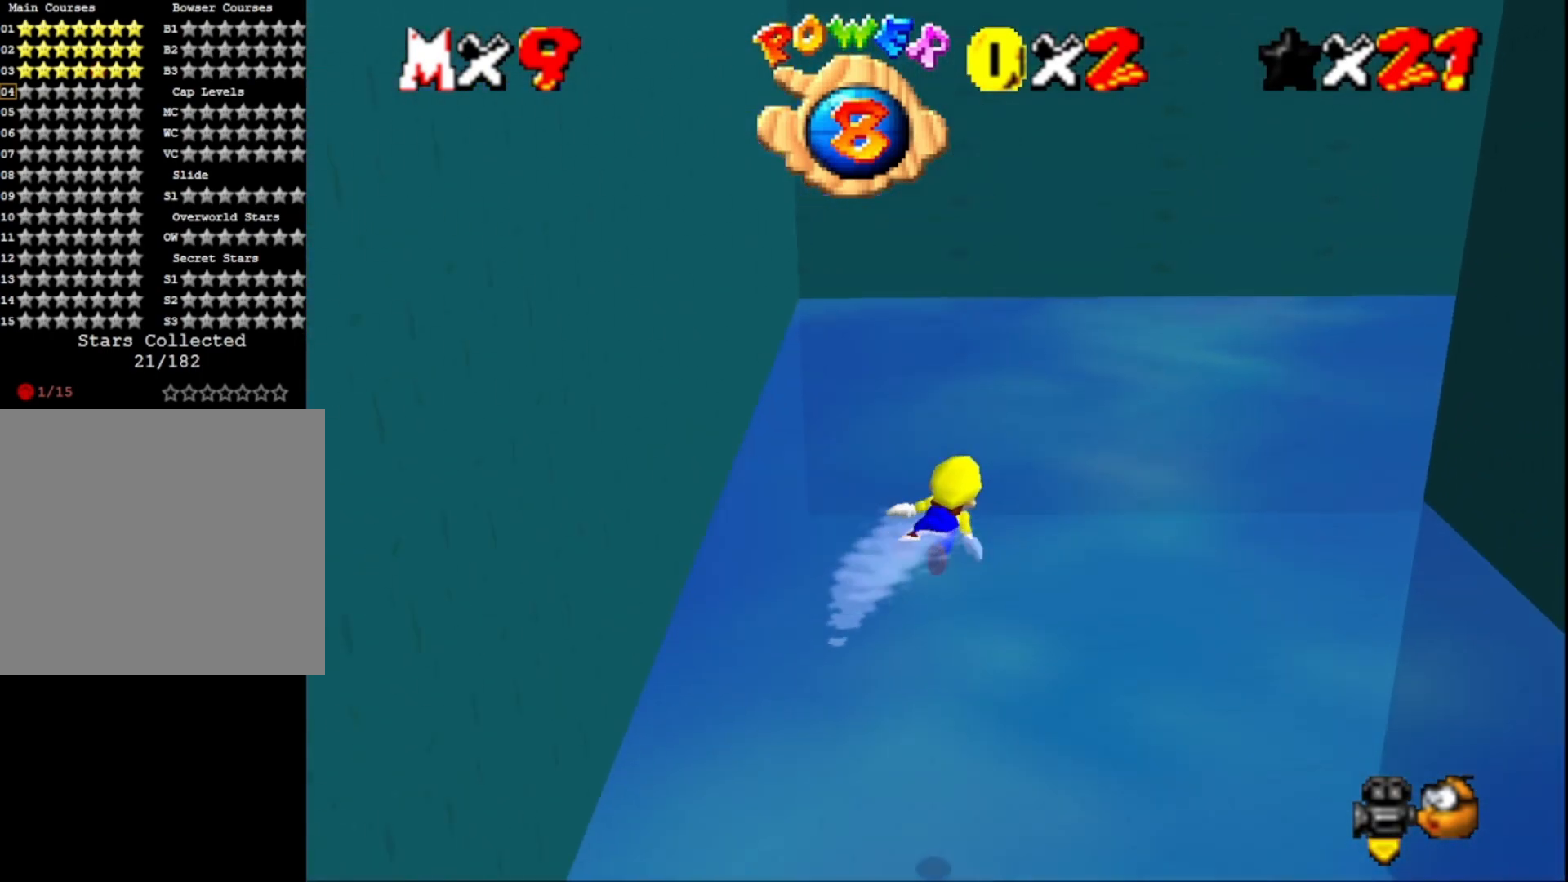
{"buttons": [], "left_stick": "center", "right_stick": "left", "events": [[167, "left_stick", "center"], [200, "CROSS", "down"], [367, "CROSS", "up"], [433, "right_stick", "left"]]}
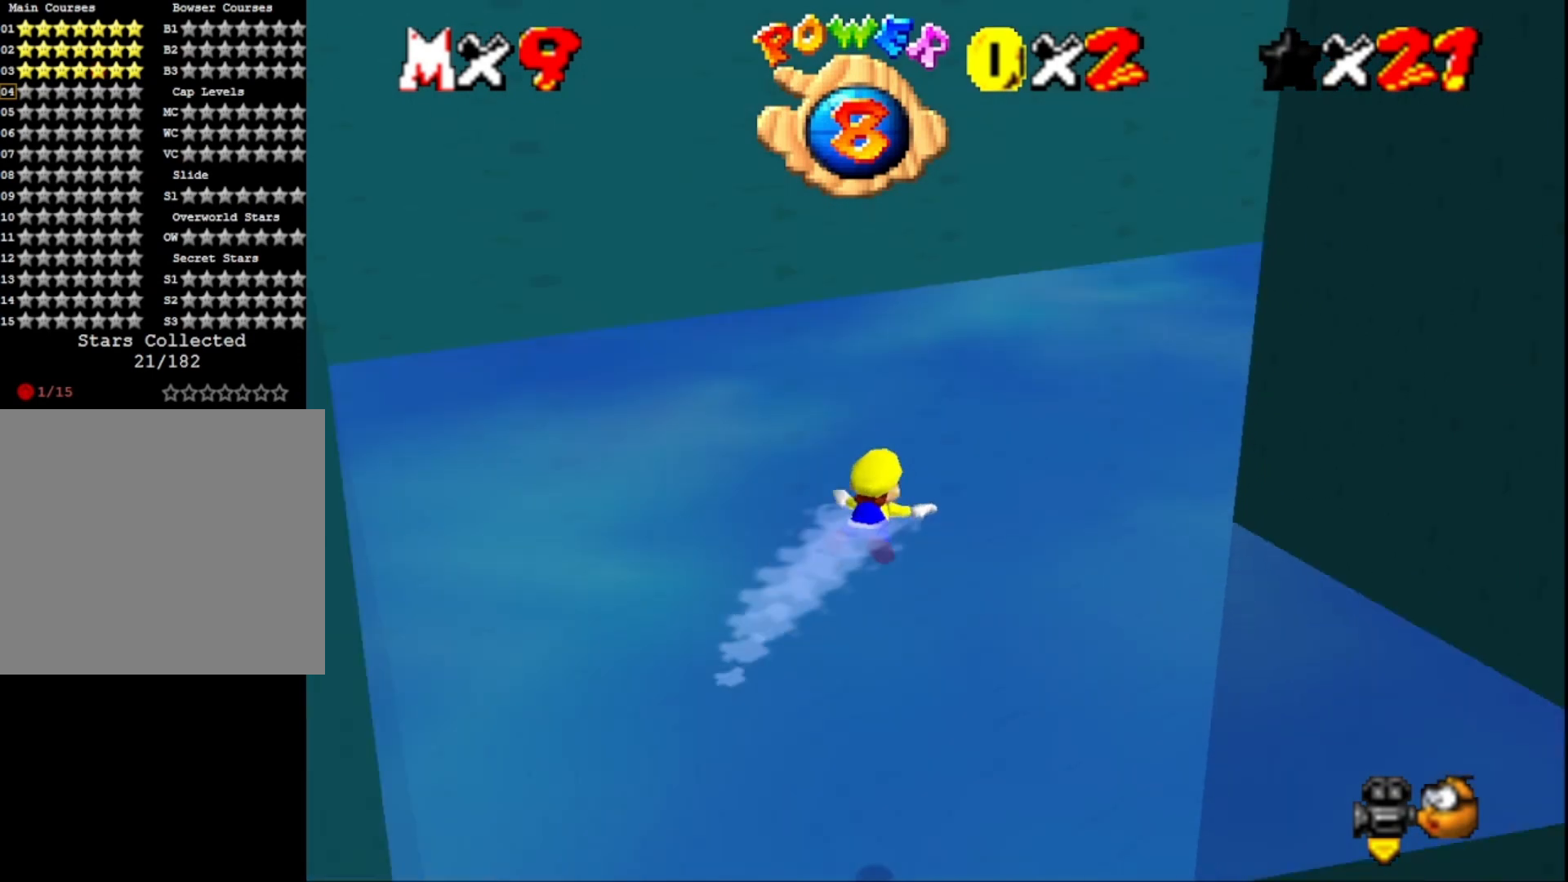
{"buttons": ["CROSS"], "left_stick": "center", "right_stick": "center", "events": [[100, "right_stick", "center"], [200, "right_stick", "left"], [333, "right_stick", "center"], [367, "CROSS", "down"]]}
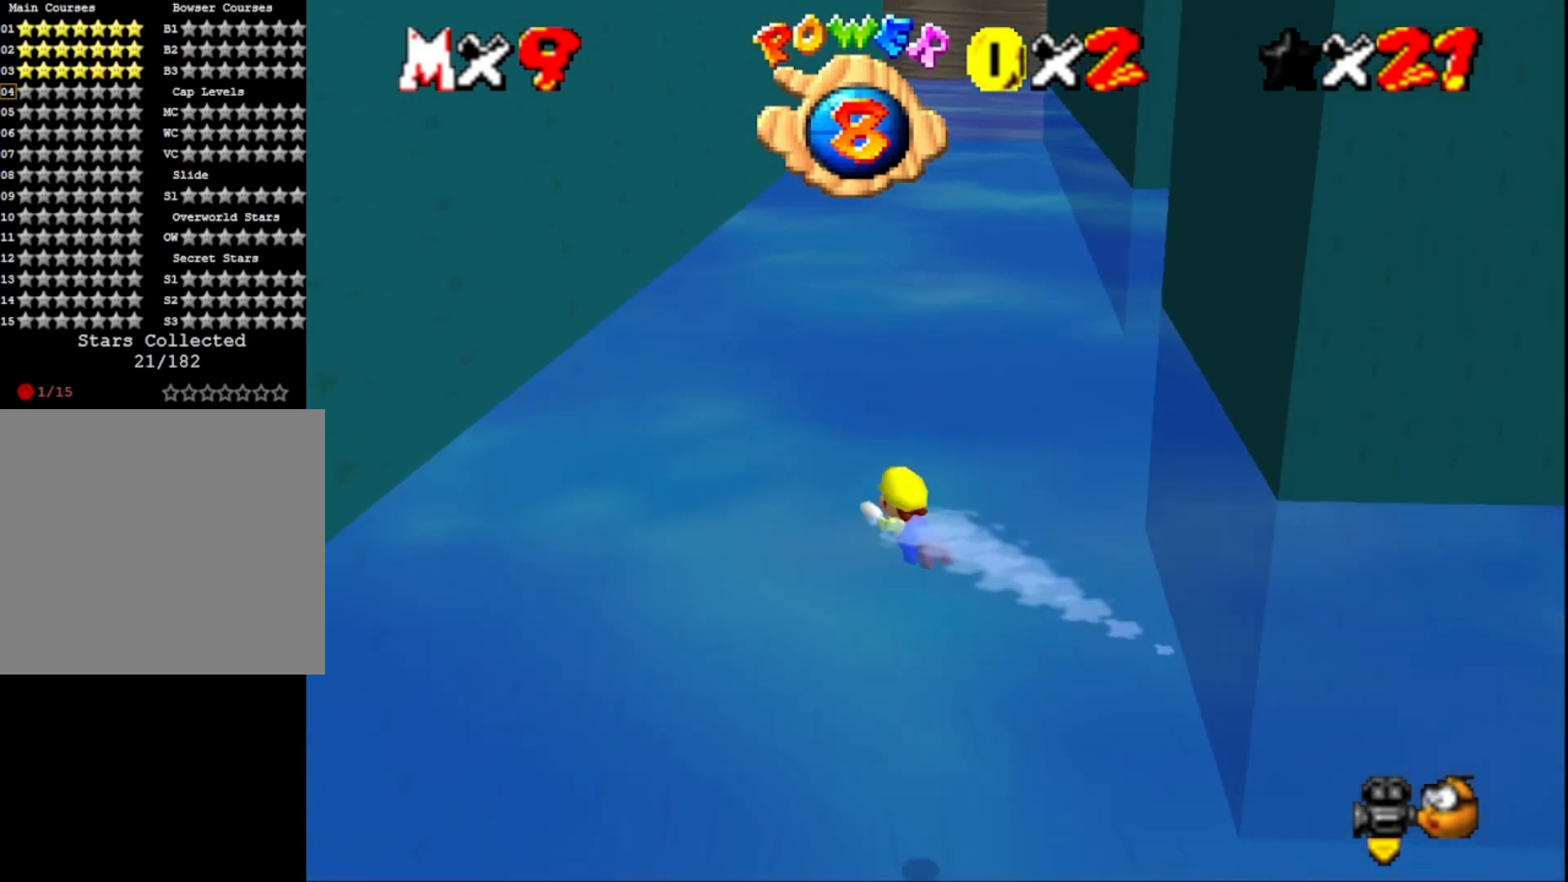
{"buttons": ["CROSS"], "left_stick": "right", "right_stick": "center", "events": [[67, "CROSS", "up"], [433, "left_stick", "right"], [500, "CROSS", "down"]]}
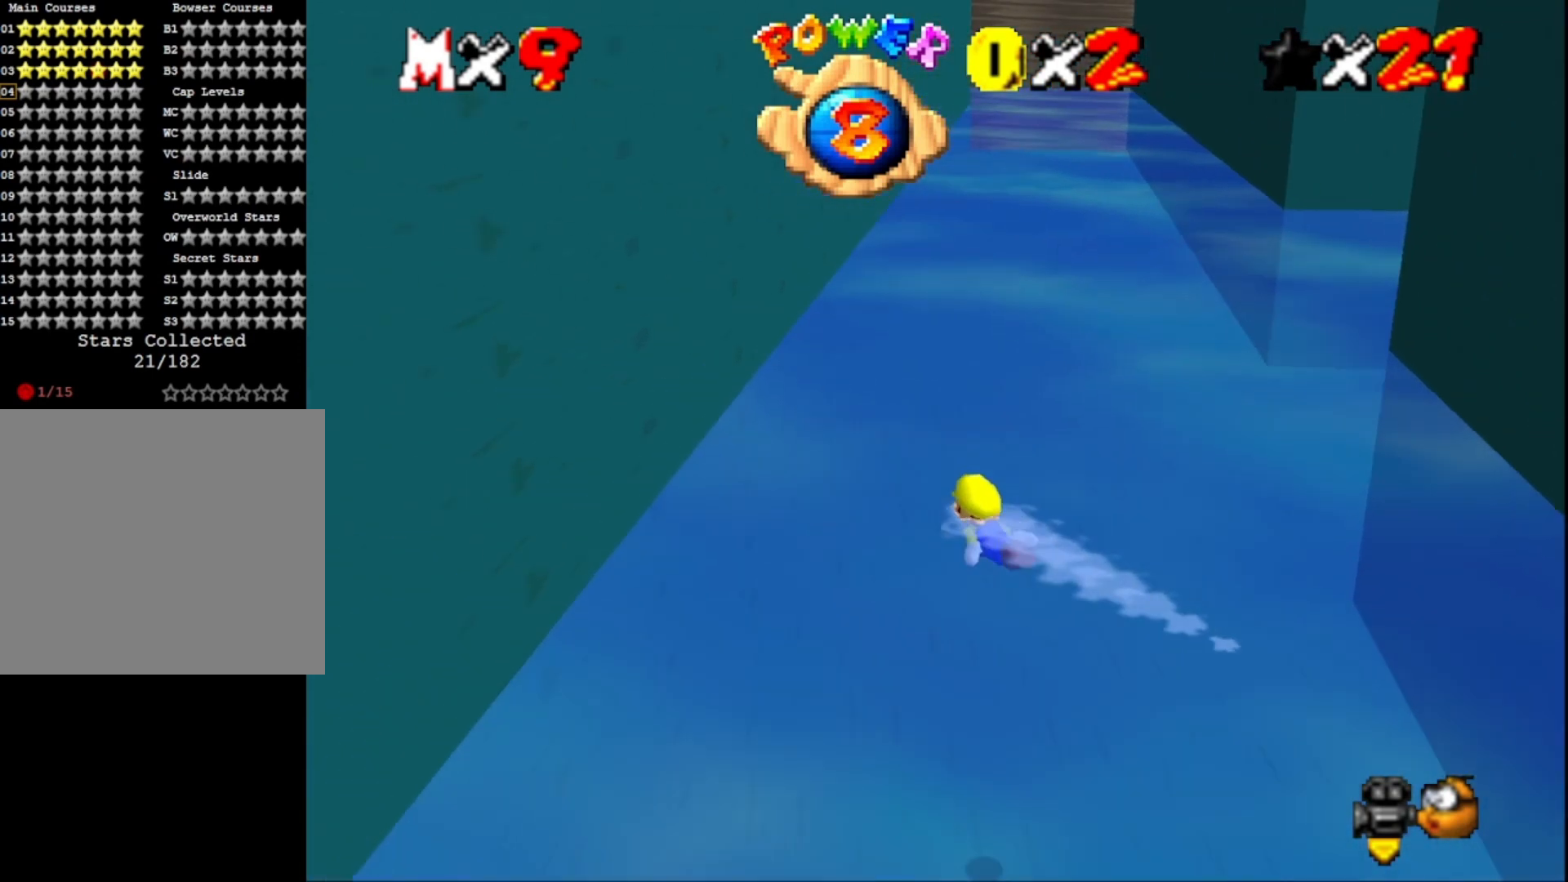
{"buttons": [], "left_stick": "center", "right_stick": "center", "events": [[233, "CROSS", "up"], [333, "left_stick", "down-right"], [467, "left_stick", "center"]]}
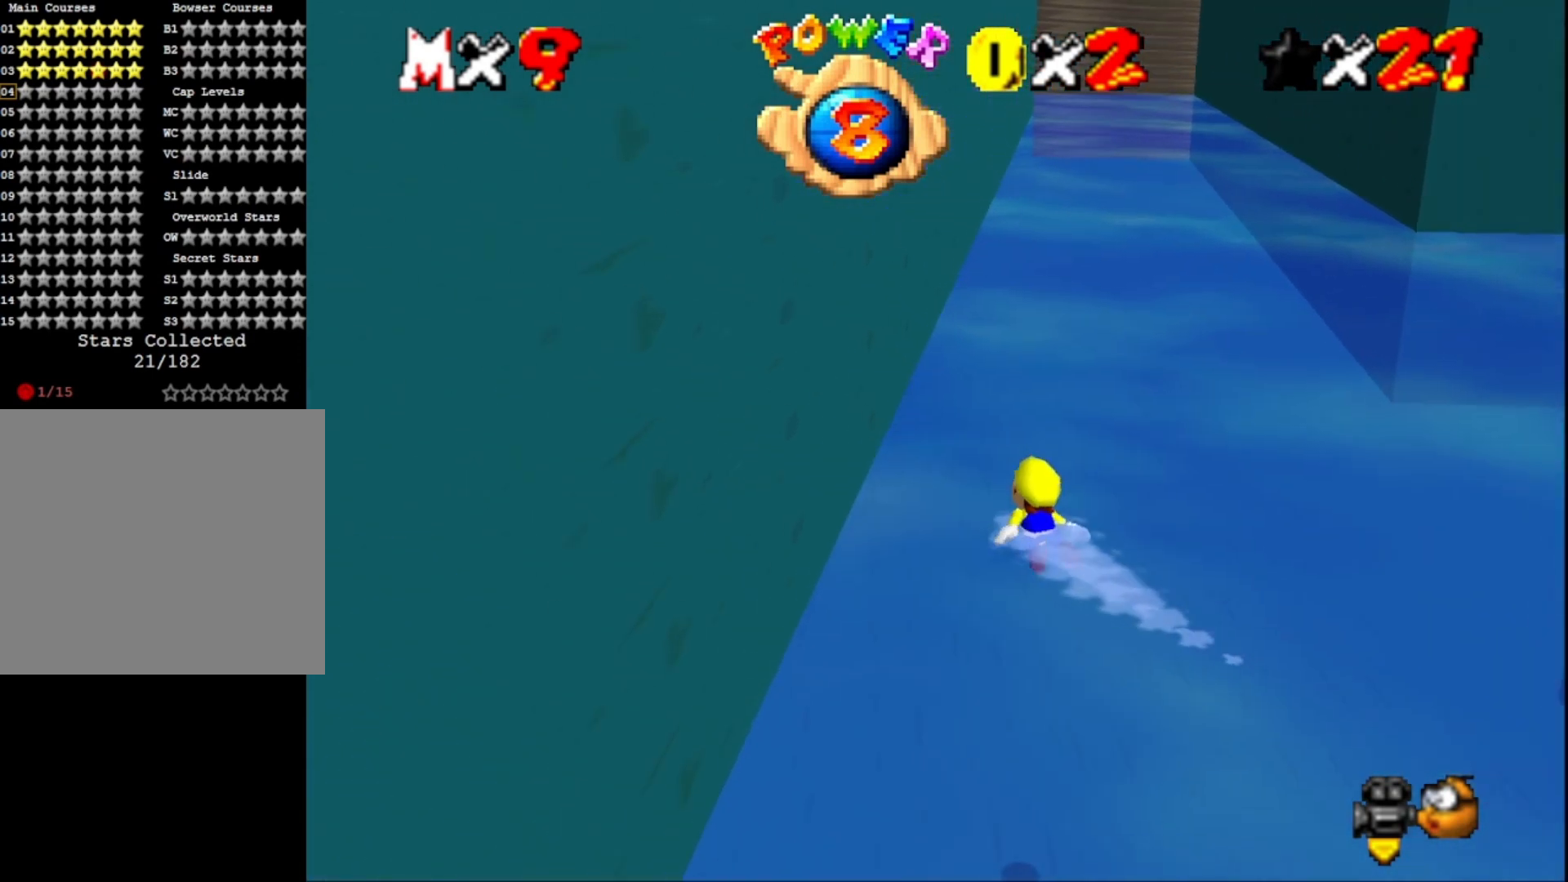
{"buttons": [], "left_stick": "right", "right_stick": "center", "events": [[233, "CROSS", "down"], [333, "left_stick", "right"], [467, "CROSS", "up"]]}
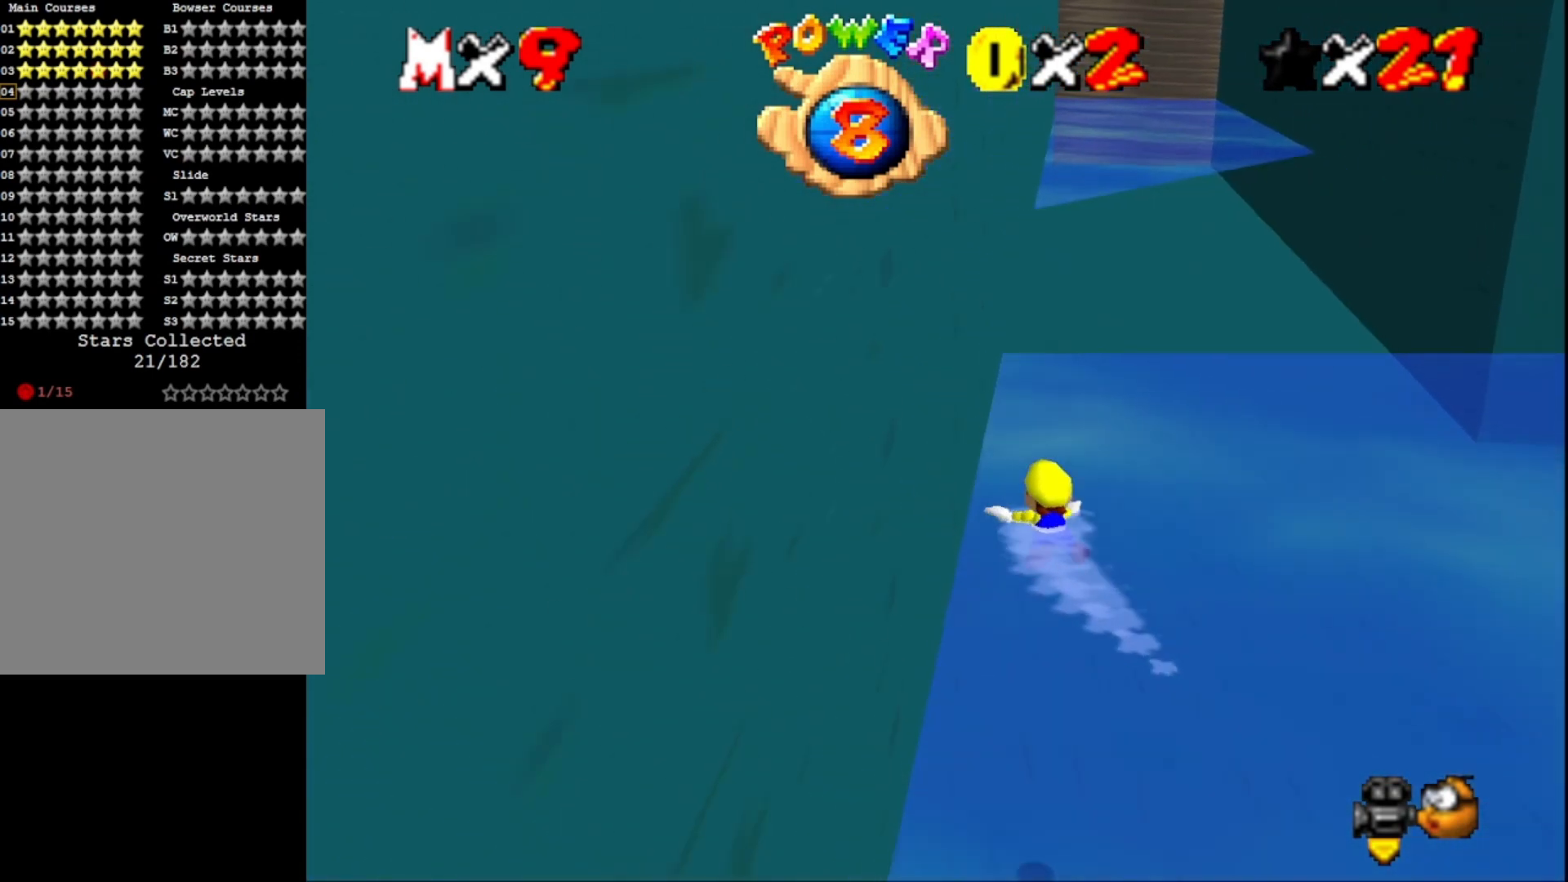
{"buttons": ["CROSS"], "left_stick": "center", "right_stick": "center", "events": [[267, "left_stick", "center"], [400, "CROSS", "down"]]}
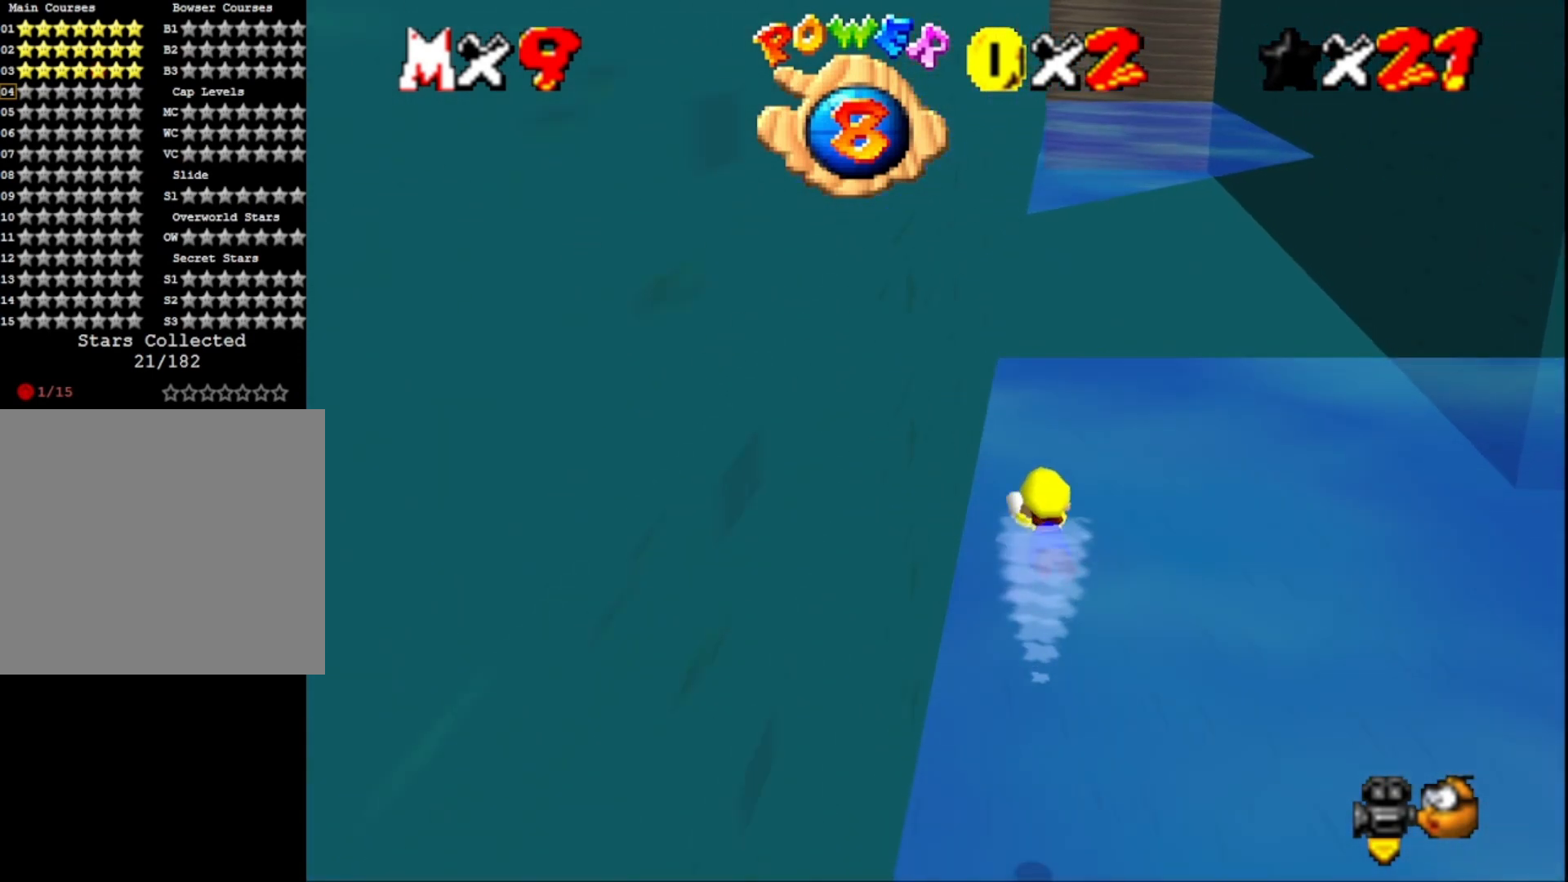
{"buttons": [], "left_stick": "center", "right_stick": "center", "events": [[133, "CROSS", "up"]]}
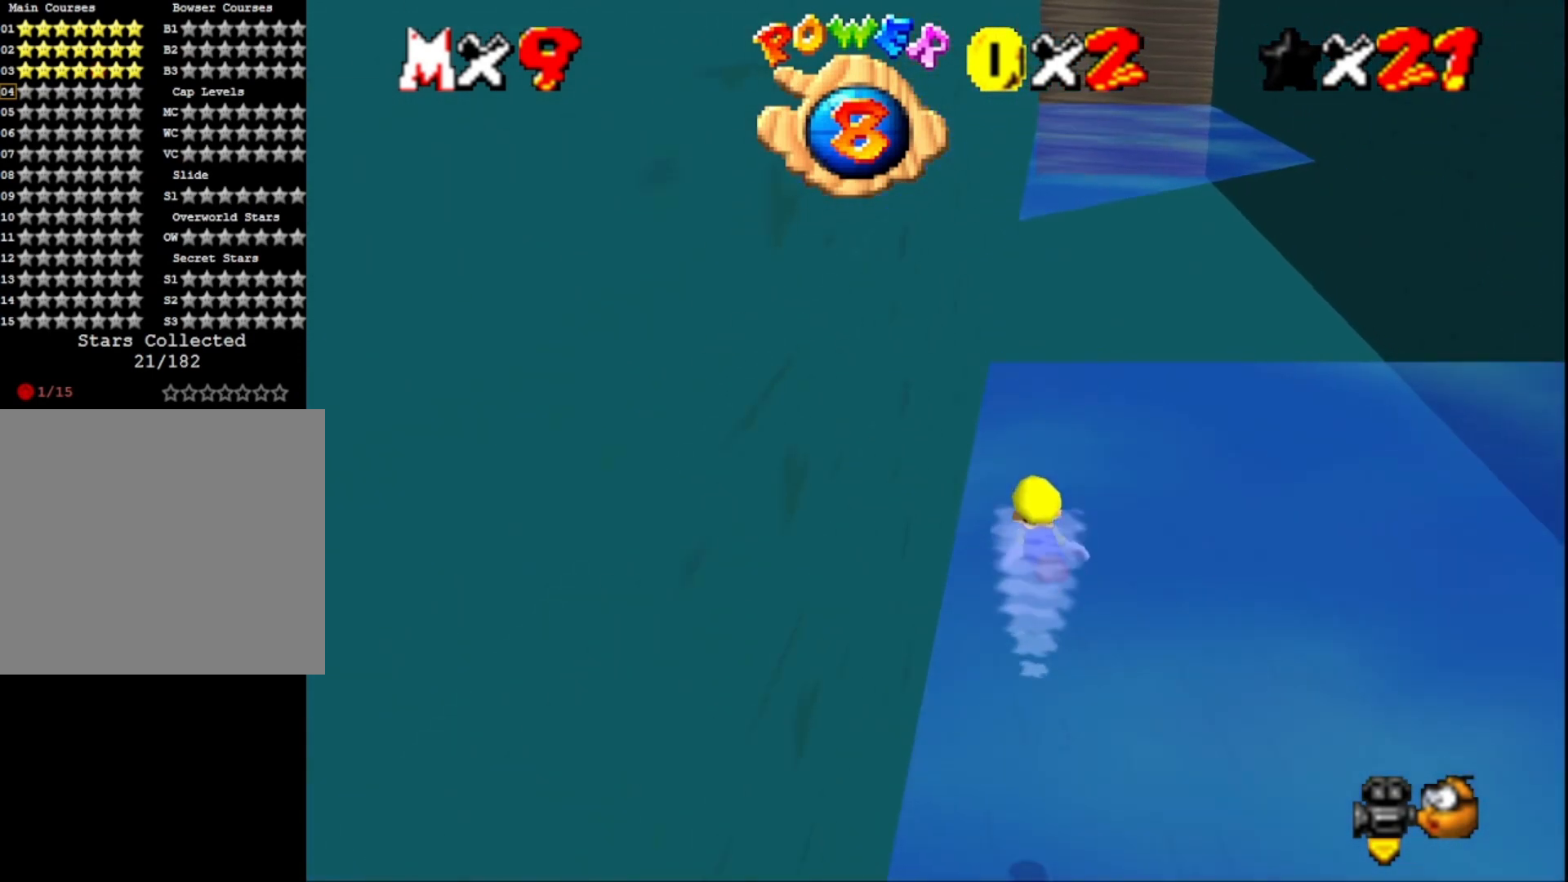
{"buttons": [], "left_stick": "center", "right_stick": "center", "events": [[33, "CROSS", "down"], [233, "CROSS", "up"]]}
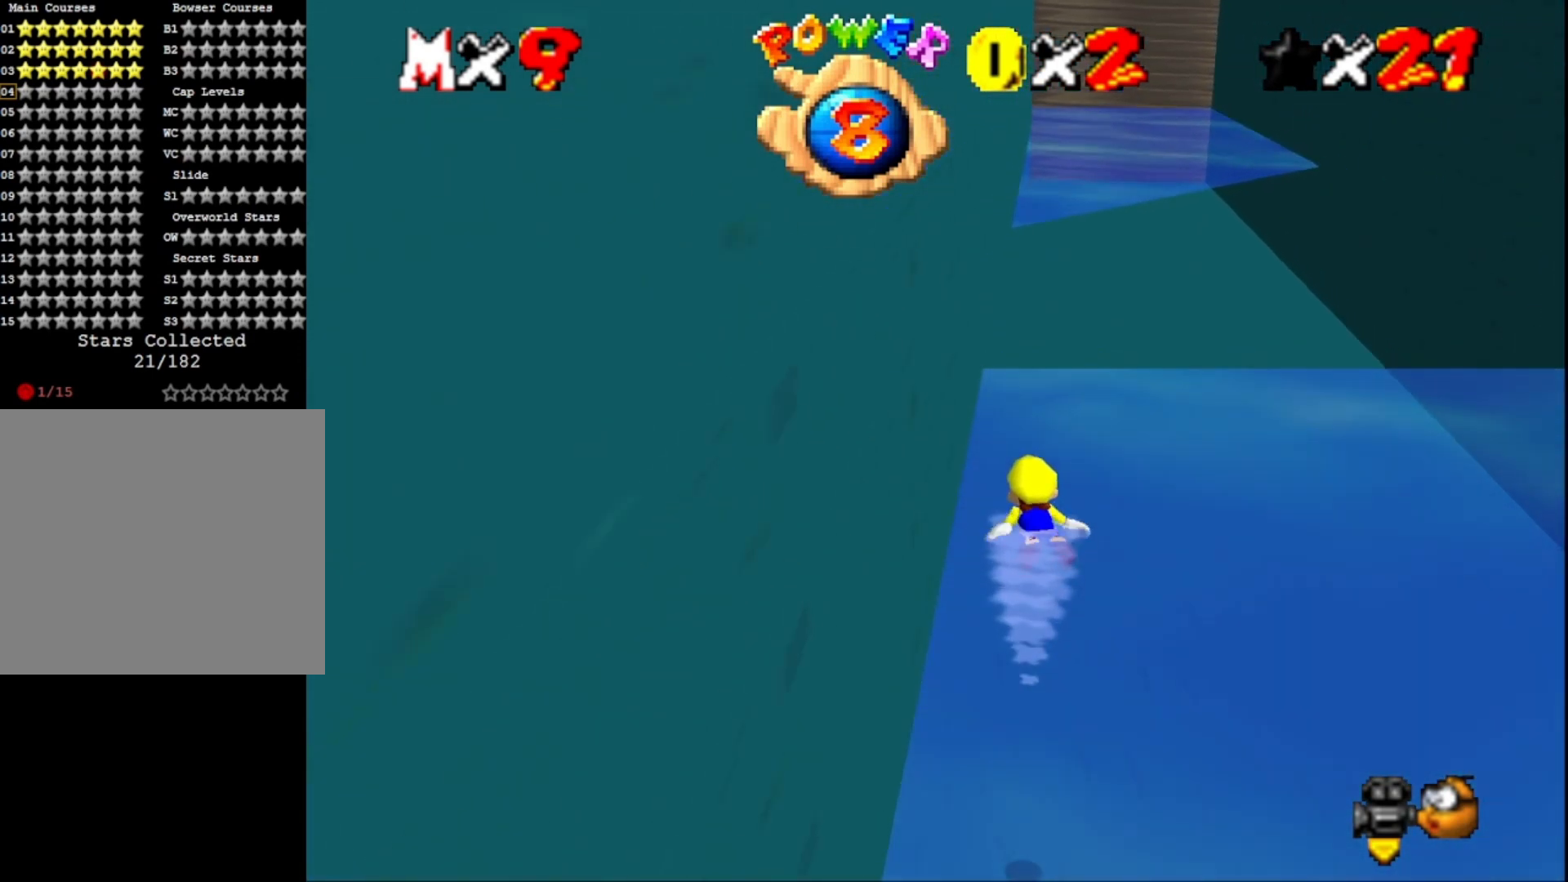
{"buttons": [], "left_stick": "center", "right_stick": "center", "events": [[233, "CROSS", "down"], [467, "CROSS", "up"]]}
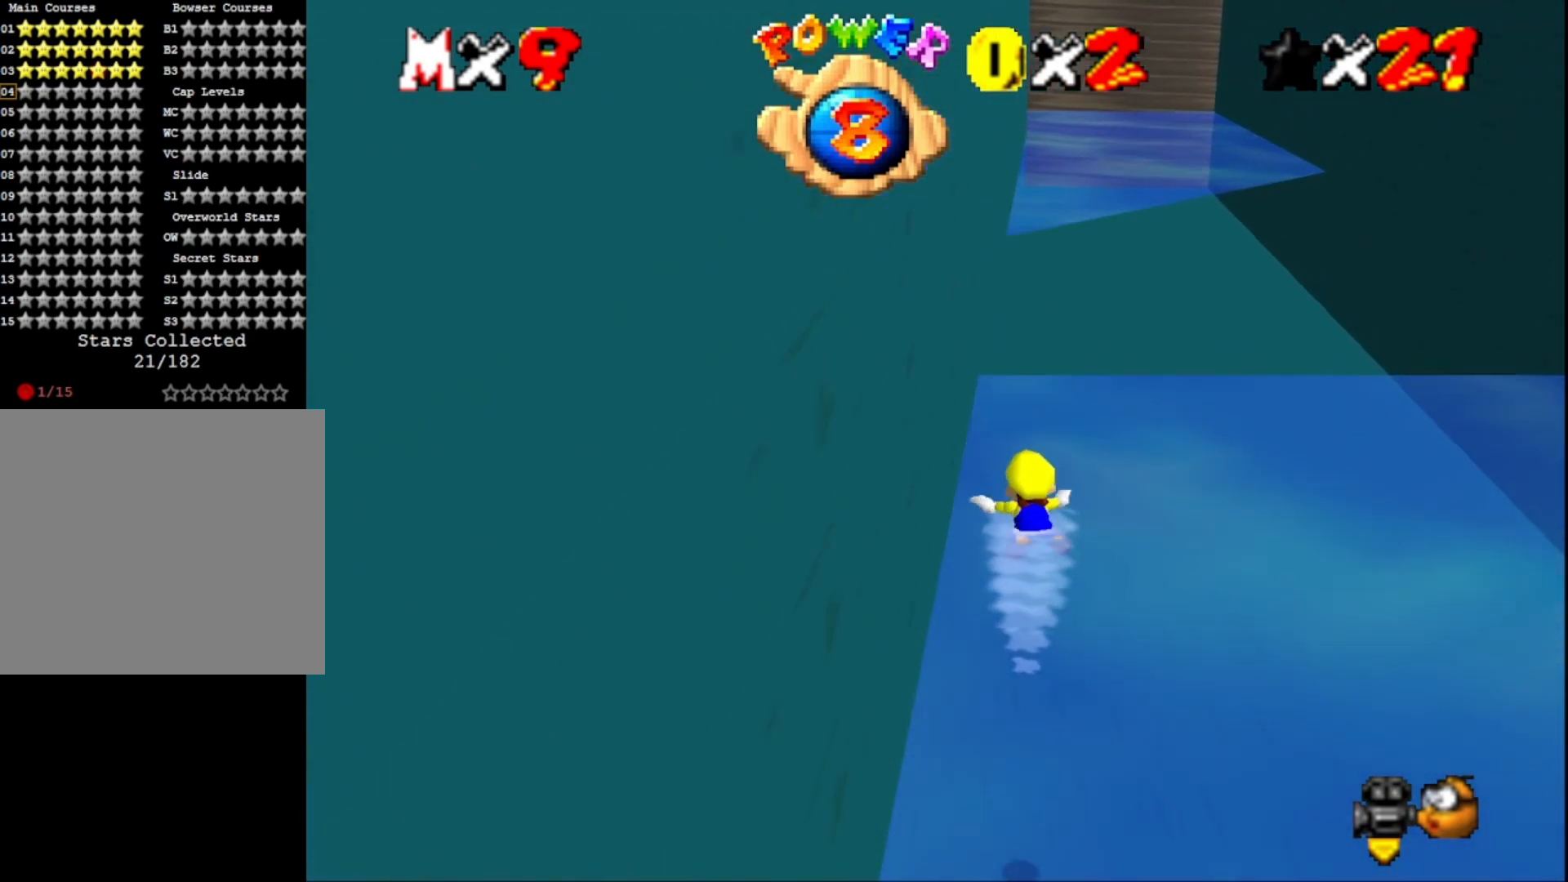
{"buttons": ["CROSS"], "left_stick": "center", "right_stick": "center", "events": [[400, "CROSS", "down"]]}
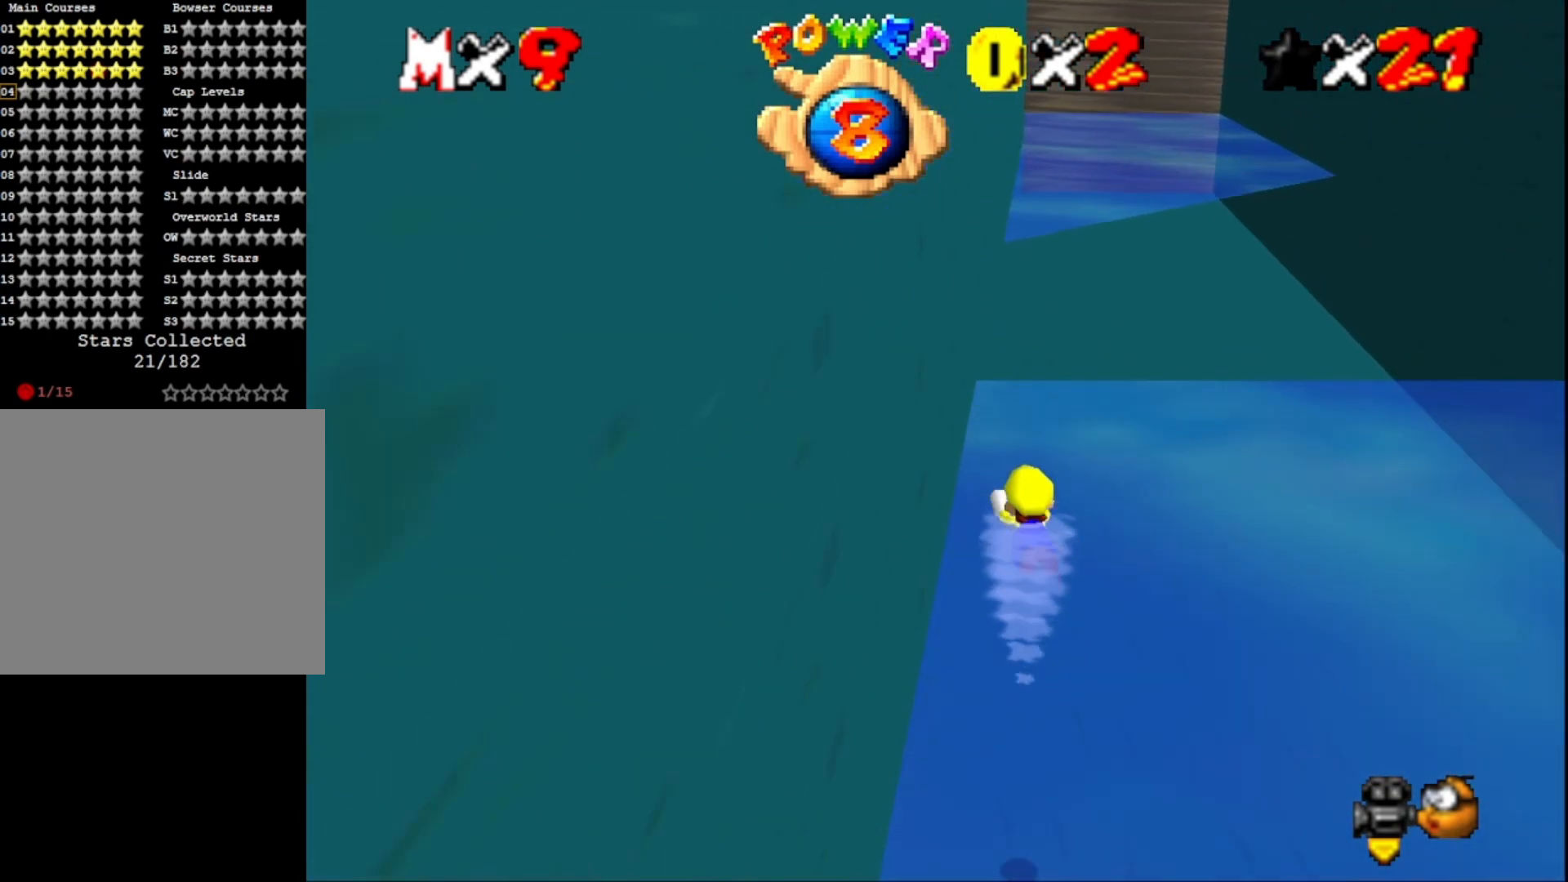
{"buttons": [], "left_stick": "center", "right_stick": "center", "events": [[133, "CROSS", "up"]]}
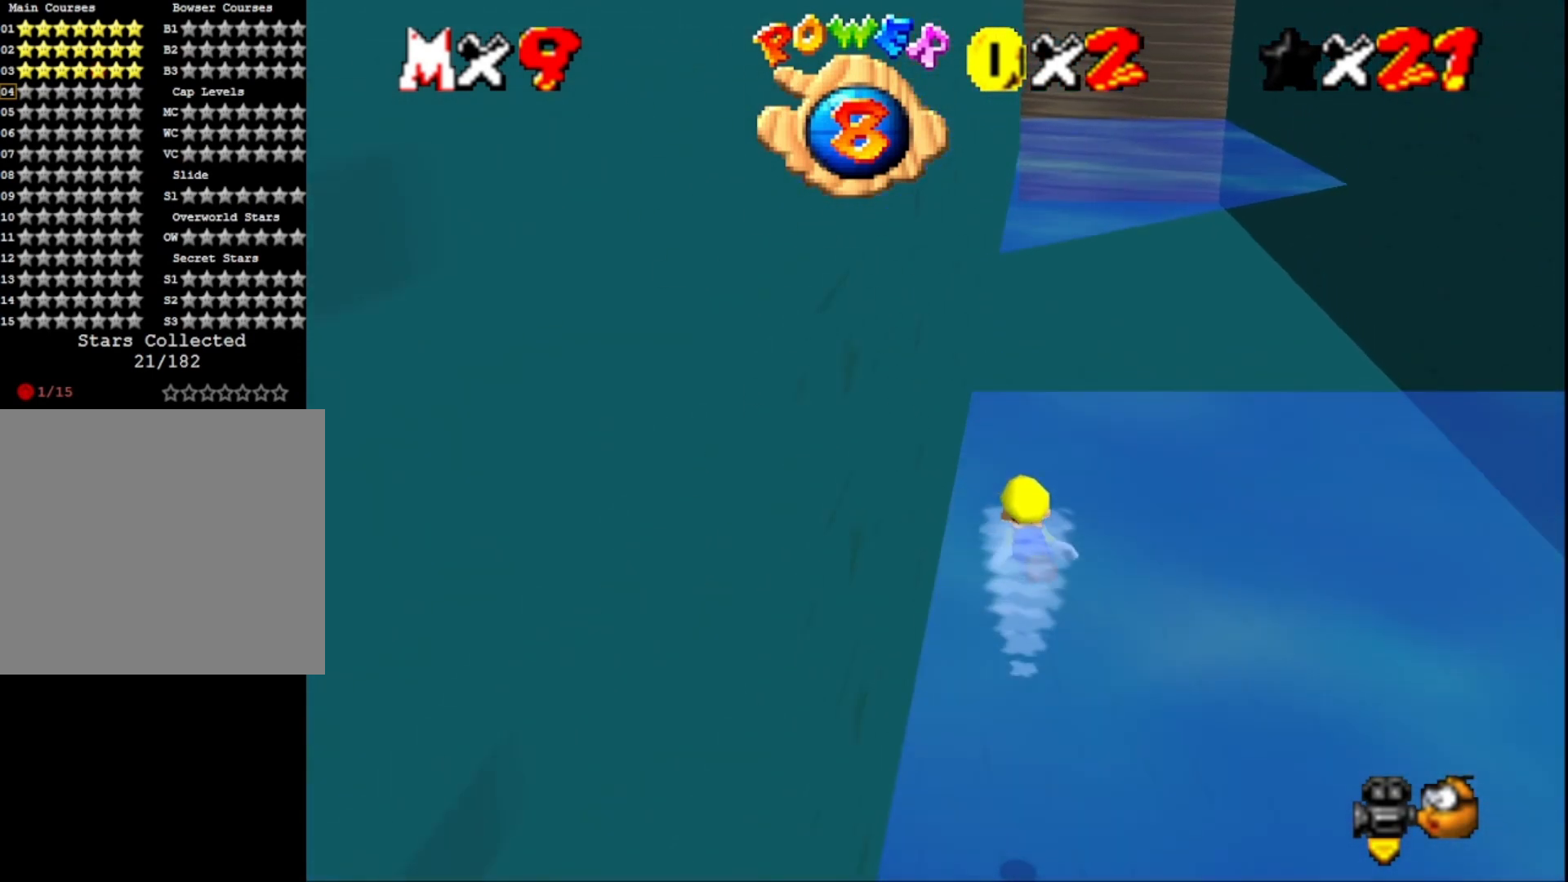
{"buttons": [], "left_stick": "center", "right_stick": "center", "events": [[67, "CROSS", "down"], [300, "CROSS", "up"]]}
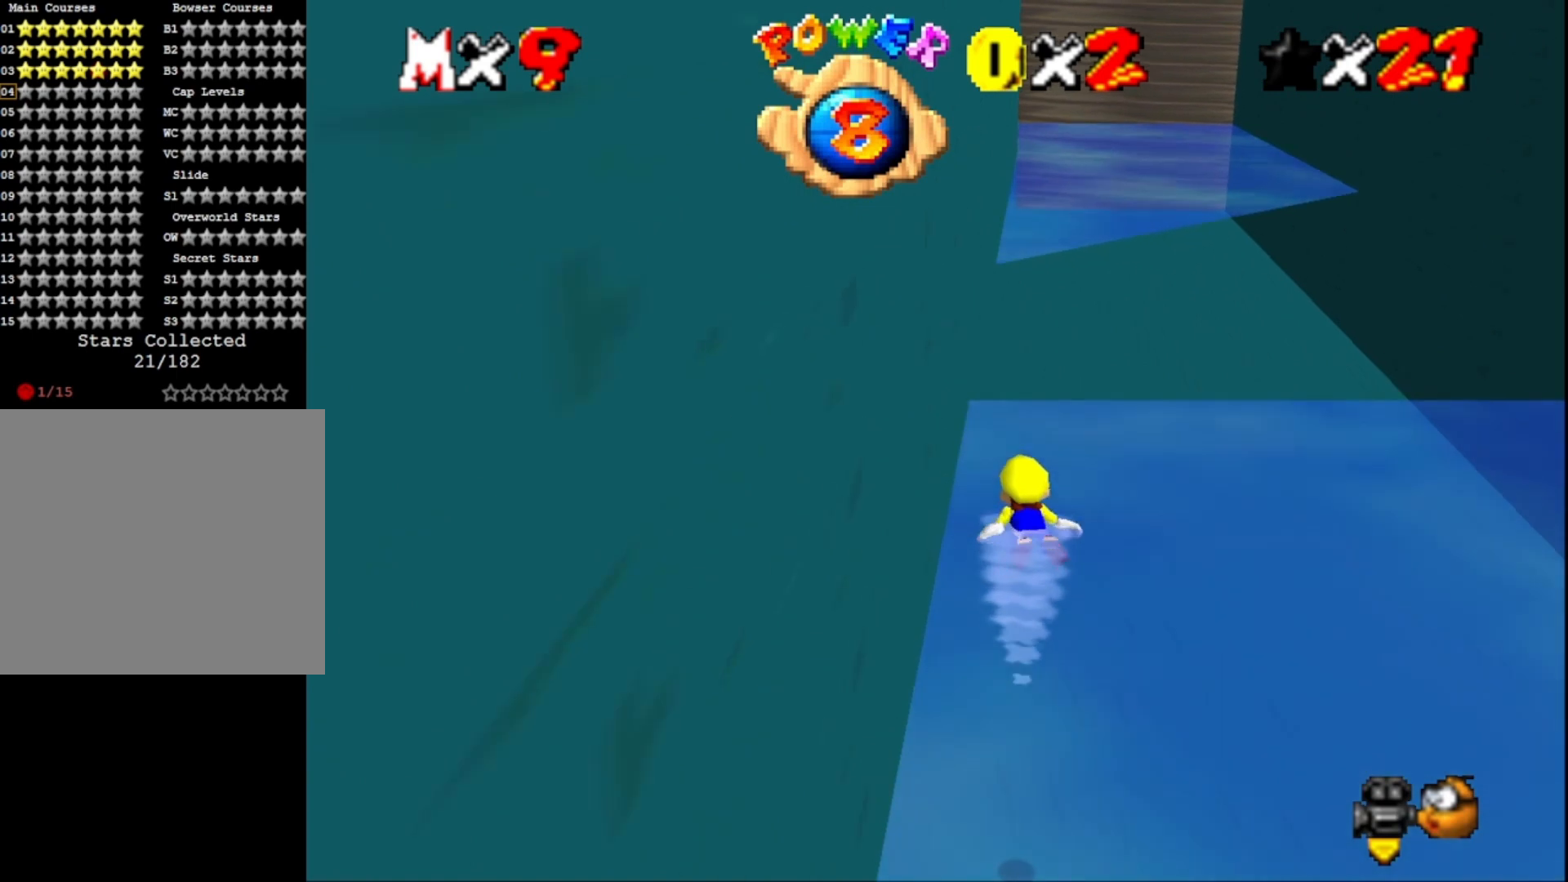
{"buttons": [], "left_stick": "center", "right_stick": "center", "events": [[233, "CROSS", "down"], [433, "CROSS", "up"]]}
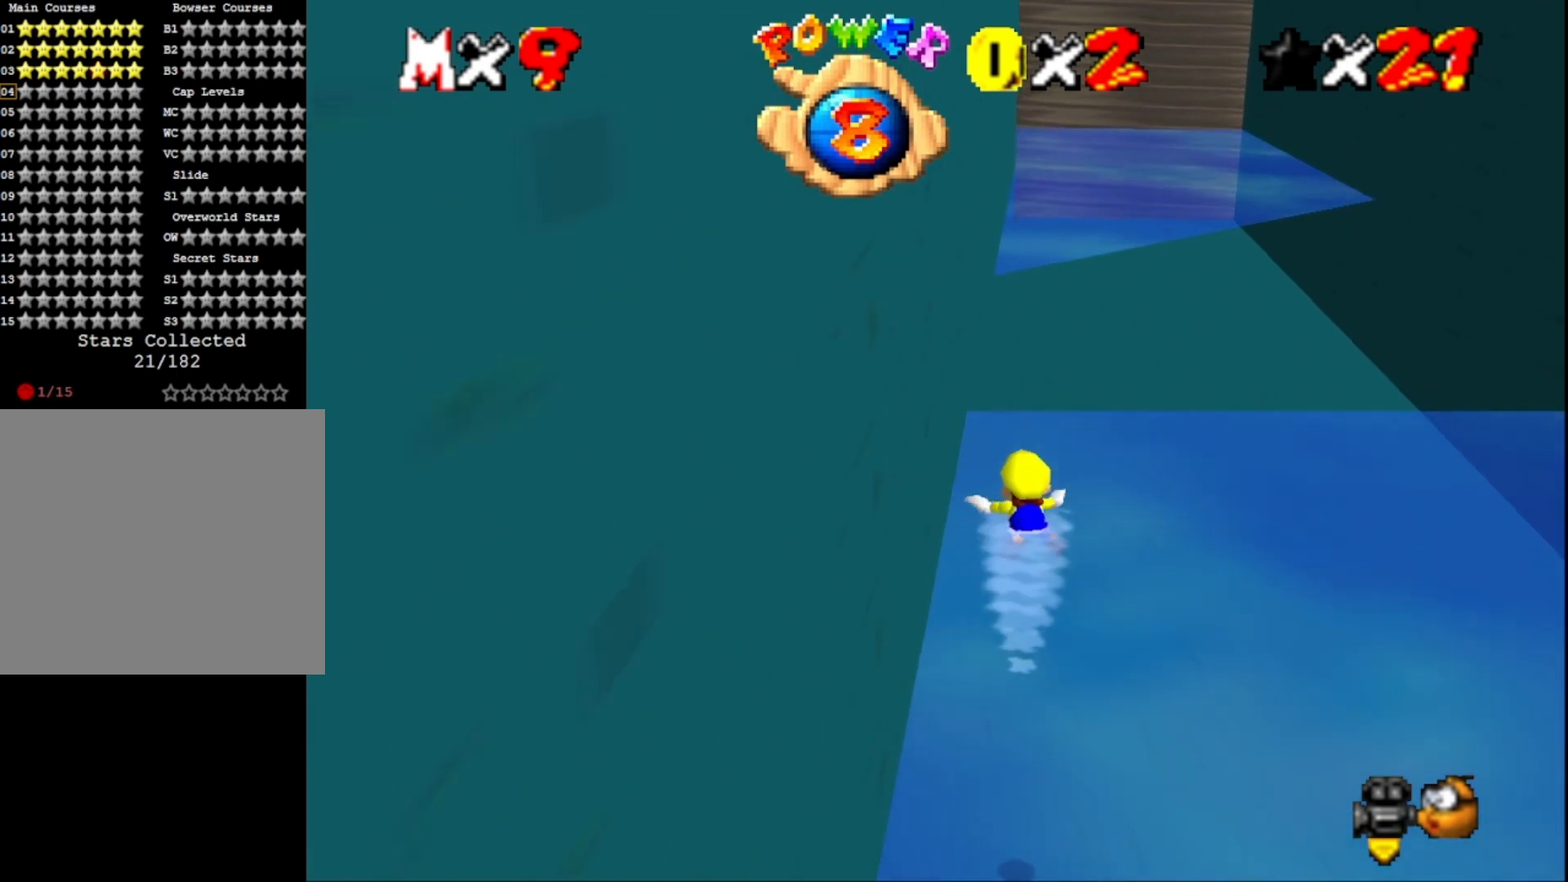
{"buttons": ["CROSS"], "left_stick": "center", "right_stick": "center", "events": [[333, "CROSS", "down"]]}